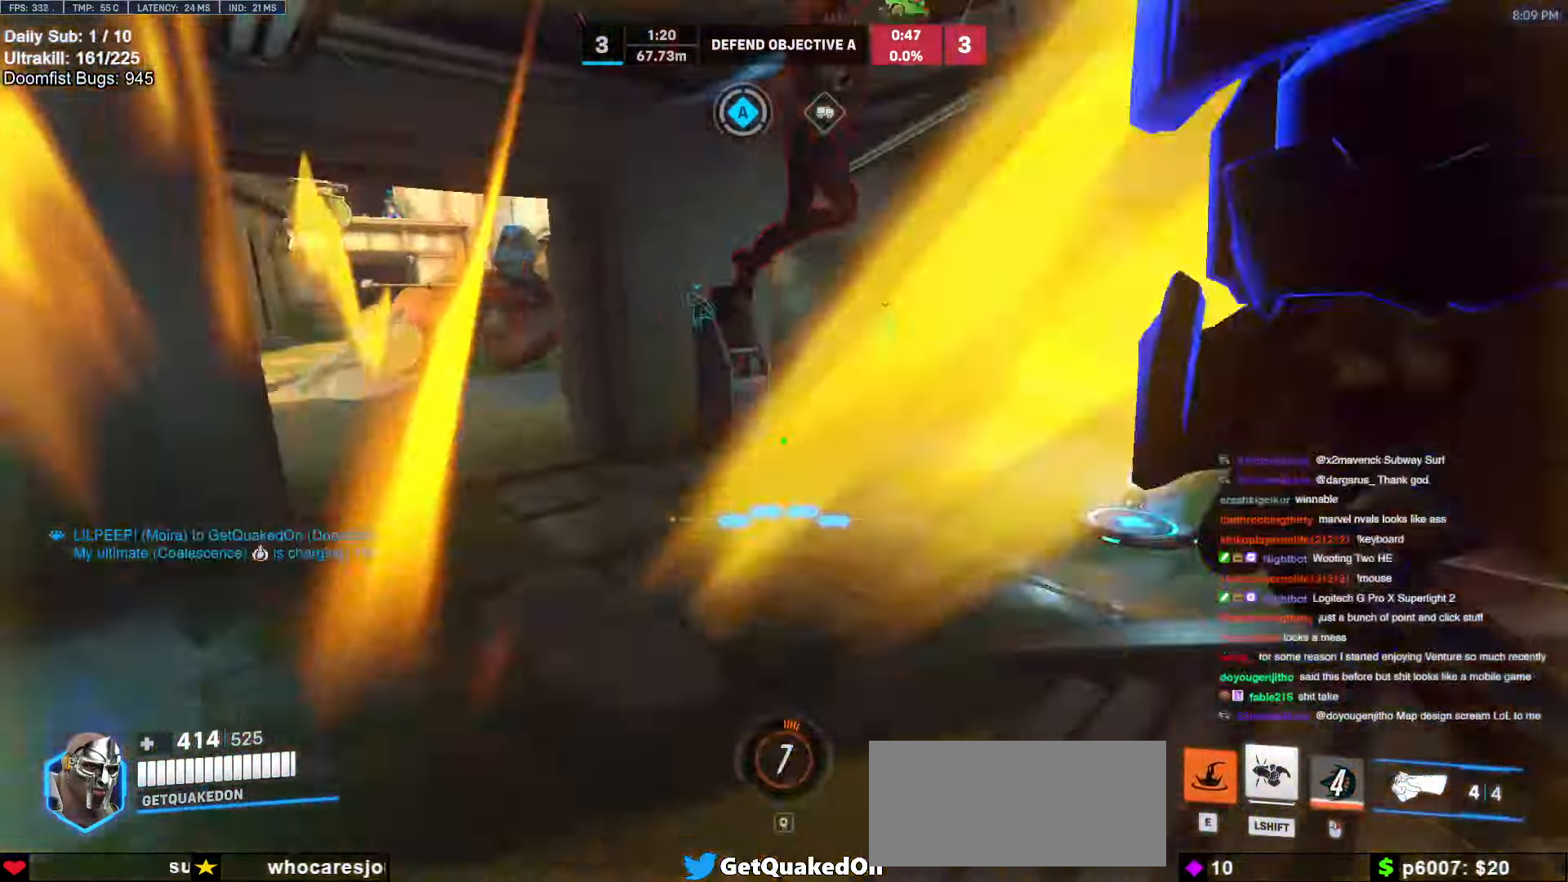
Gameplay with keyboard and mouse; each line is a JSON object with the keys and mouse buttons held at the frame after it. "events" lists presses ("down") and releases ("up") of "a", "ctrl", "d", "e", "f", "melee", "q", "r", "s", "shift", "space", "w", "mouse_left" and "mouse_right" between this image and that frame as [ms after this image, input, new state], when the widget could be followed in between. "mouse_left", "mouse_right" = the "left", "right" buttons of the "mouse" list. No other keys are recorded. Mouse movement is not recorded. Key names are as the overlay labels them; some are game actions (e.g. jump) rather than physical keys.
{"keys": ["w"], "mouse": ["left"], "events": [[50, "w", "down"], [383, "mouse_left", "down"], [433, "d", "up"]]}
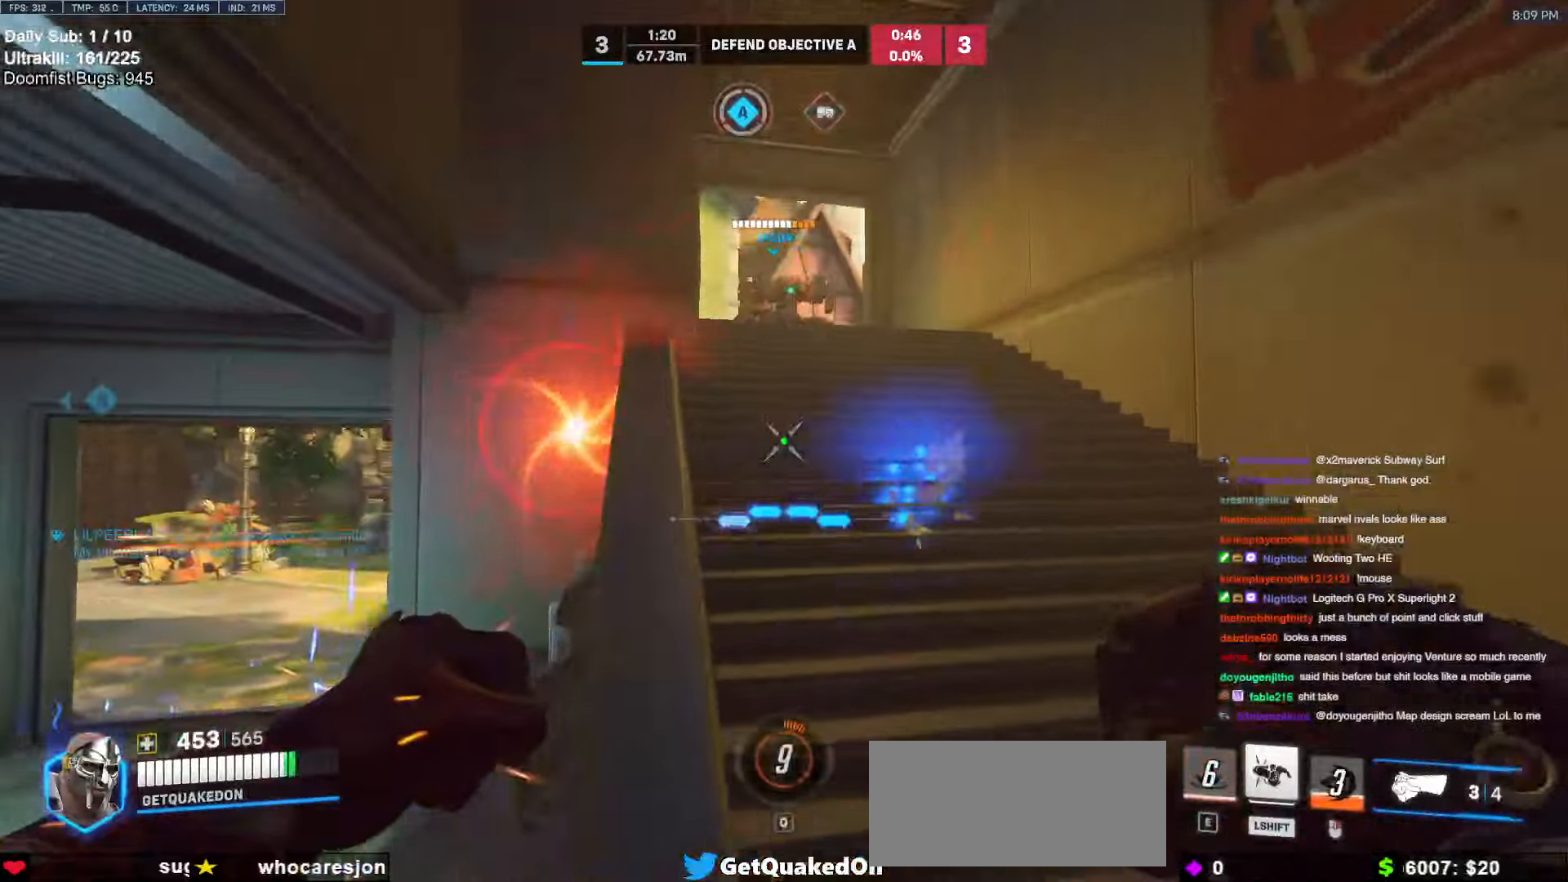
{"keys": ["d", "w"], "mouse": [], "events": [[33, "mouse_left", "up"], [133, "space", "down"], [217, "d", "down"], [217, "mouse_left", "down"], [267, "space", "up"], [350, "mouse_left", "up"]]}
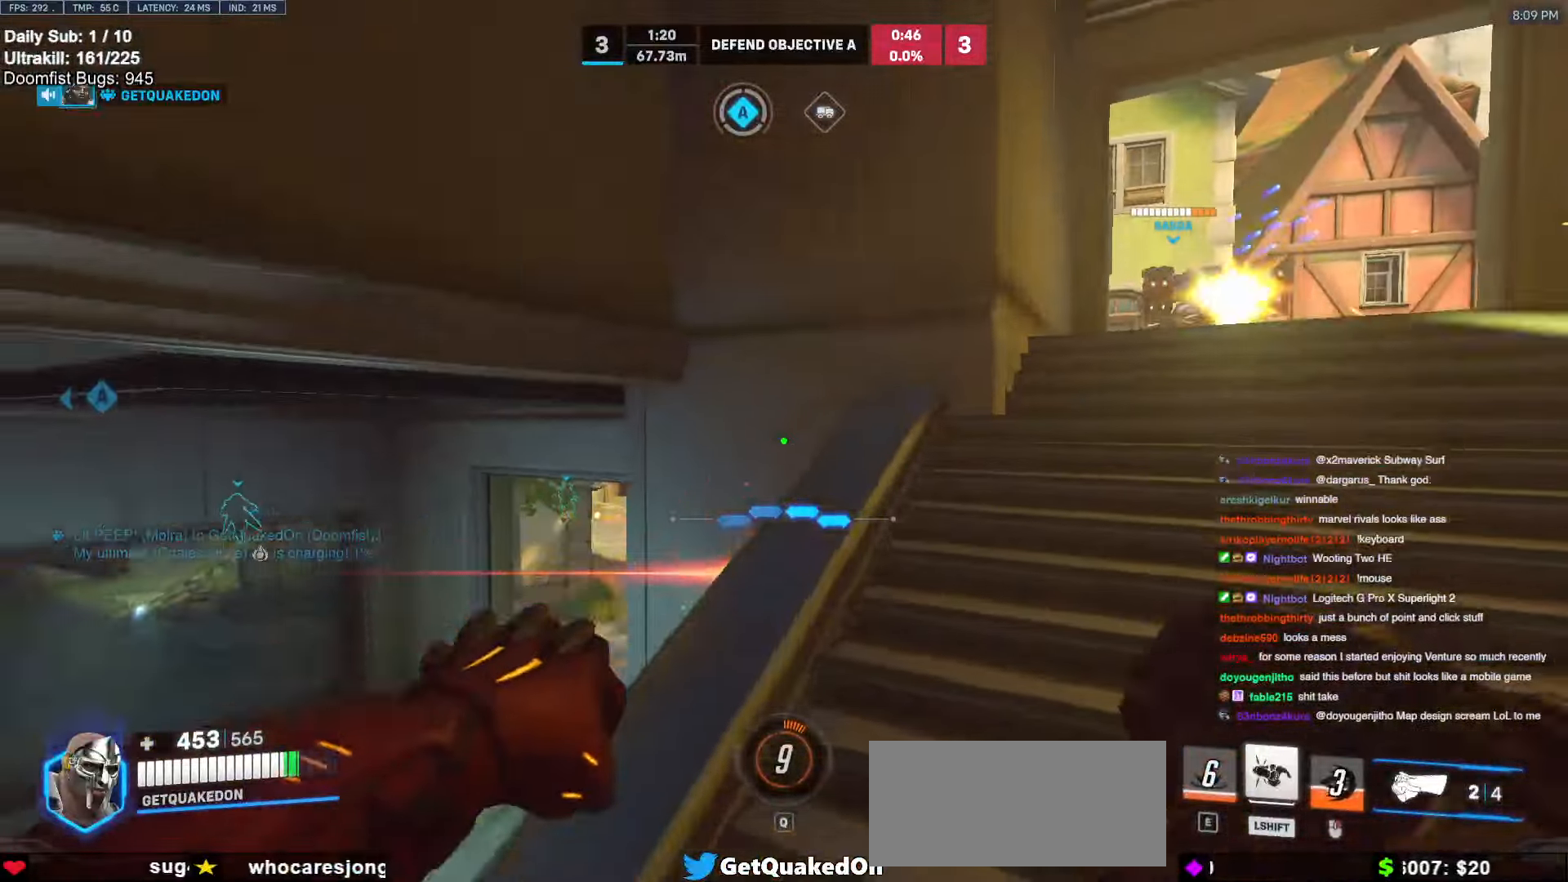
{"keys": ["d"], "mouse": [], "events": [[133, "space", "down"], [267, "space", "up"], [367, "w", "up"]]}
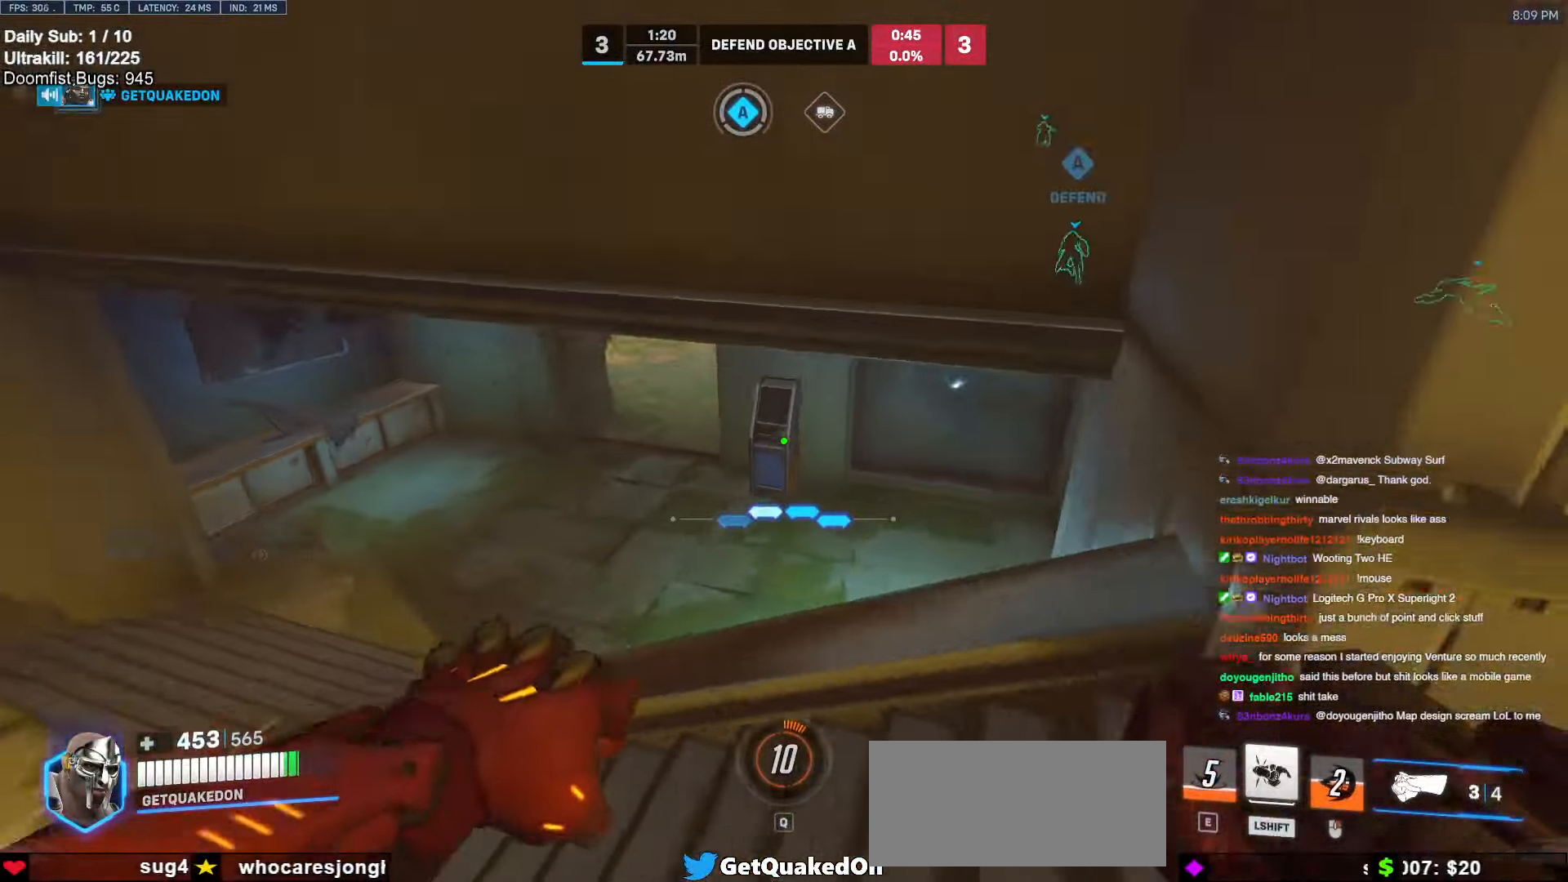
{"keys": ["space", "w"], "mouse": [], "events": [[17, "s", "down"], [200, "mouse_left", "down"], [200, "s", "up"], [300, "mouse_left", "up"], [333, "w", "down"], [433, "d", "up"], [467, "space", "down"]]}
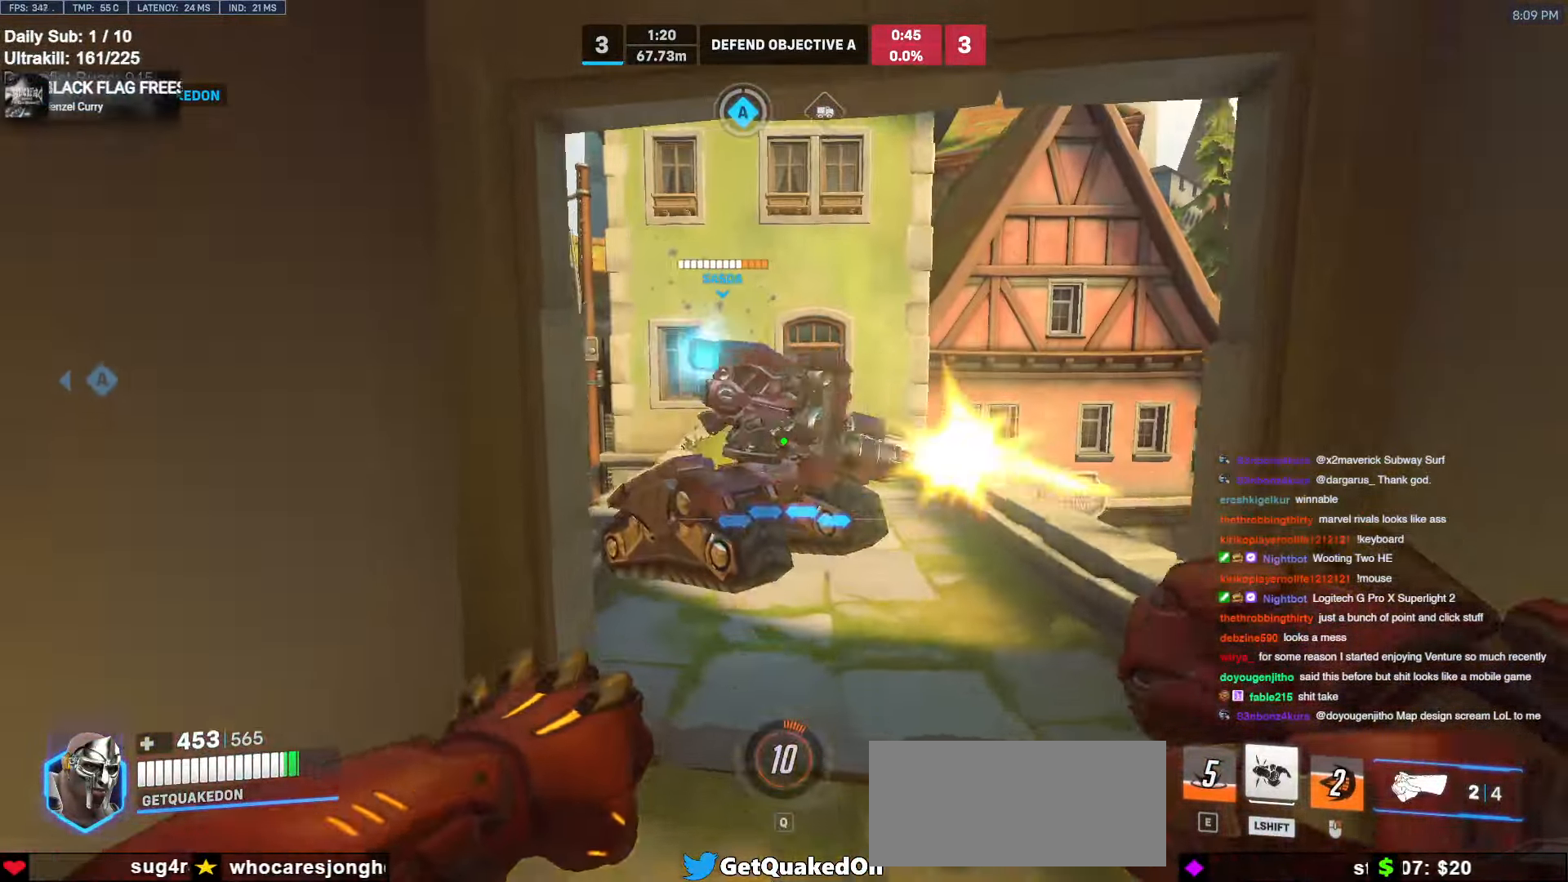
{"keys": ["d", "w"], "mouse": [], "events": [[67, "space", "up"], [350, "d", "down"]]}
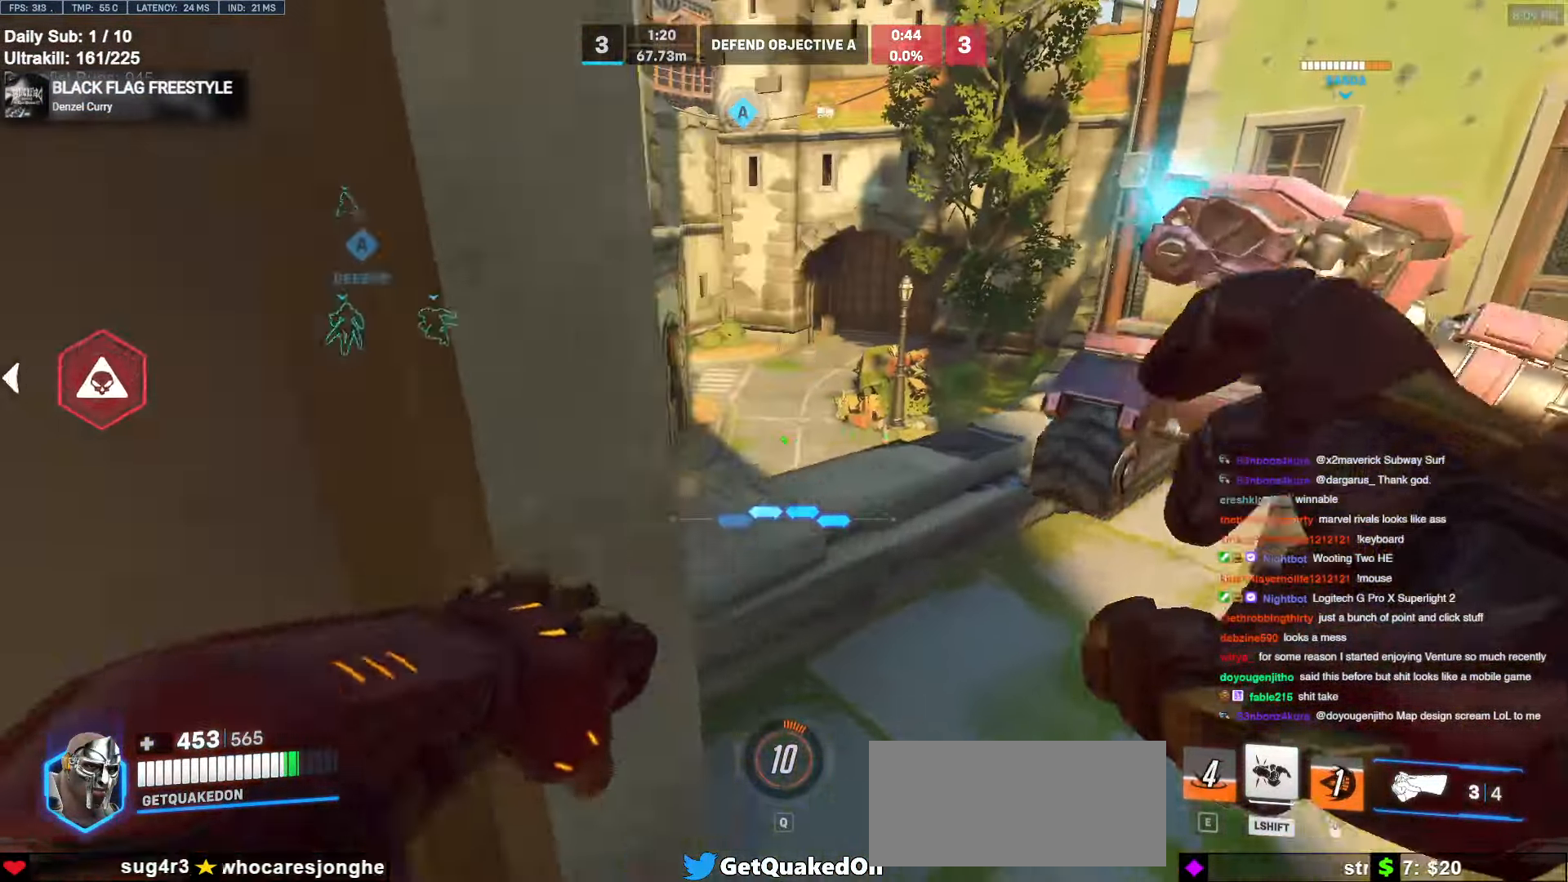
{"keys": ["w"], "mouse": [], "events": [[83, "d", "up"], [317, "space", "down"], [417, "space", "up"]]}
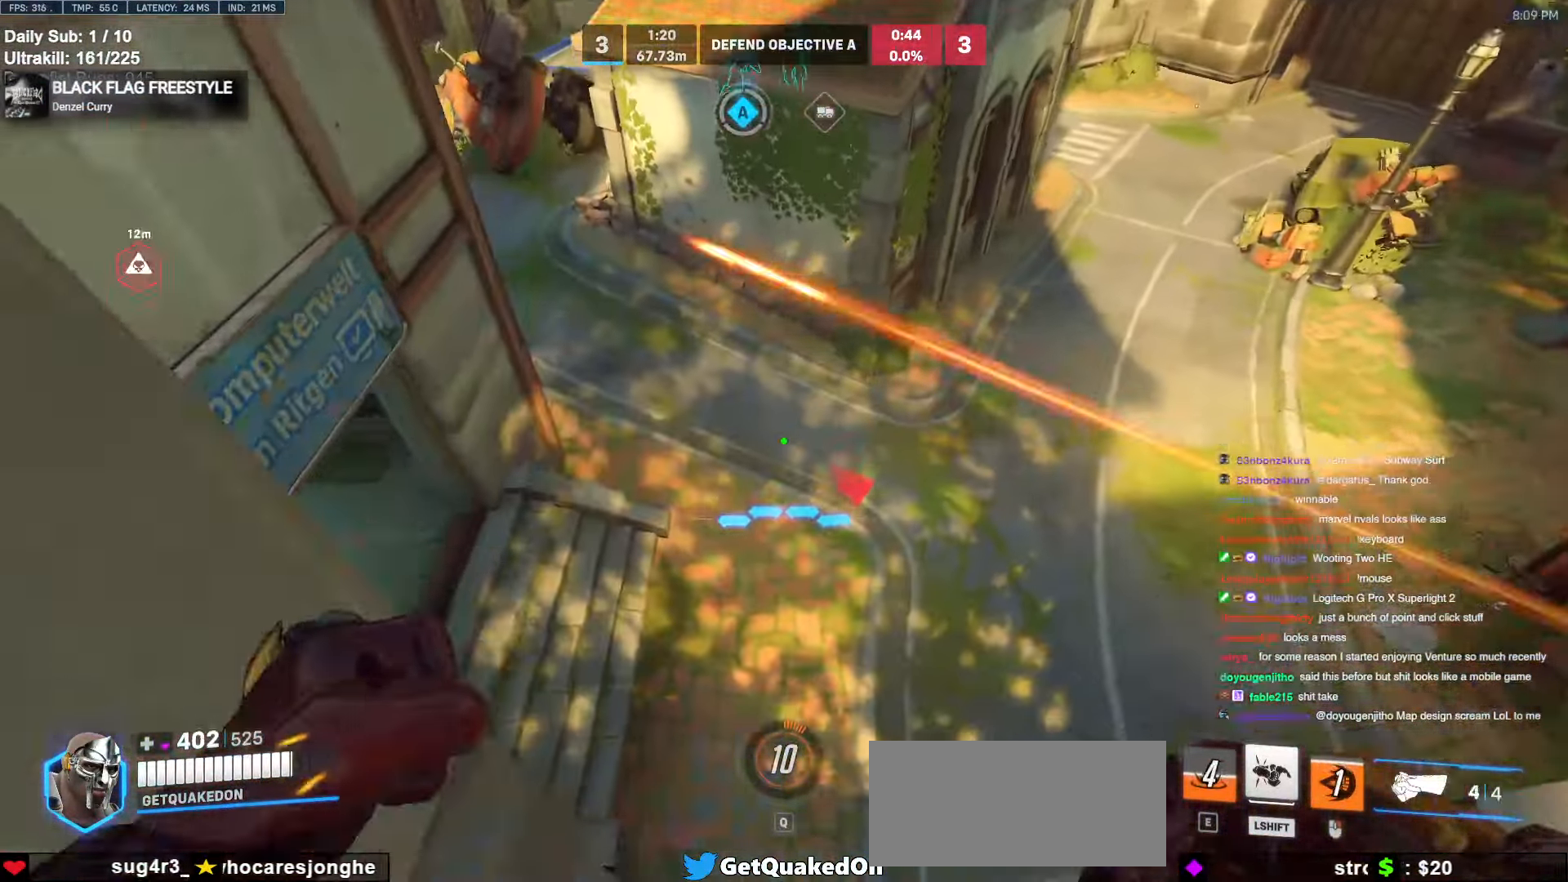
{"keys": ["w"], "mouse": ["right"], "events": [[200, "mouse_right", "down"], [250, "a", "down"], [483, "a", "up"]]}
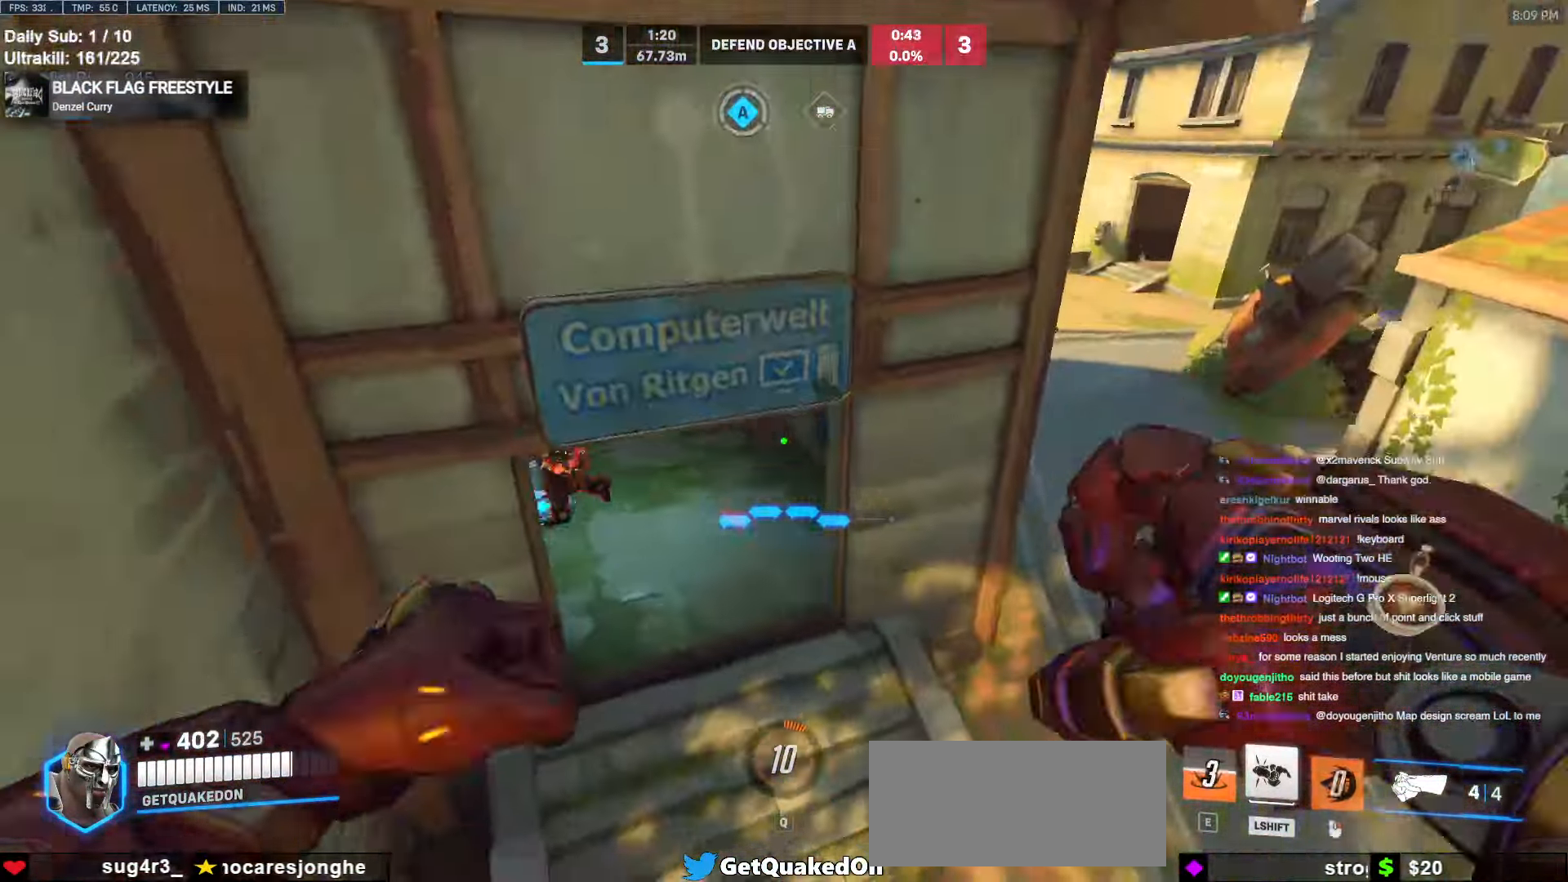
{"keys": ["d"], "mouse": ["right"], "events": [[17, "a", "down"], [300, "a", "up"], [350, "d", "down"], [483, "w", "up"]]}
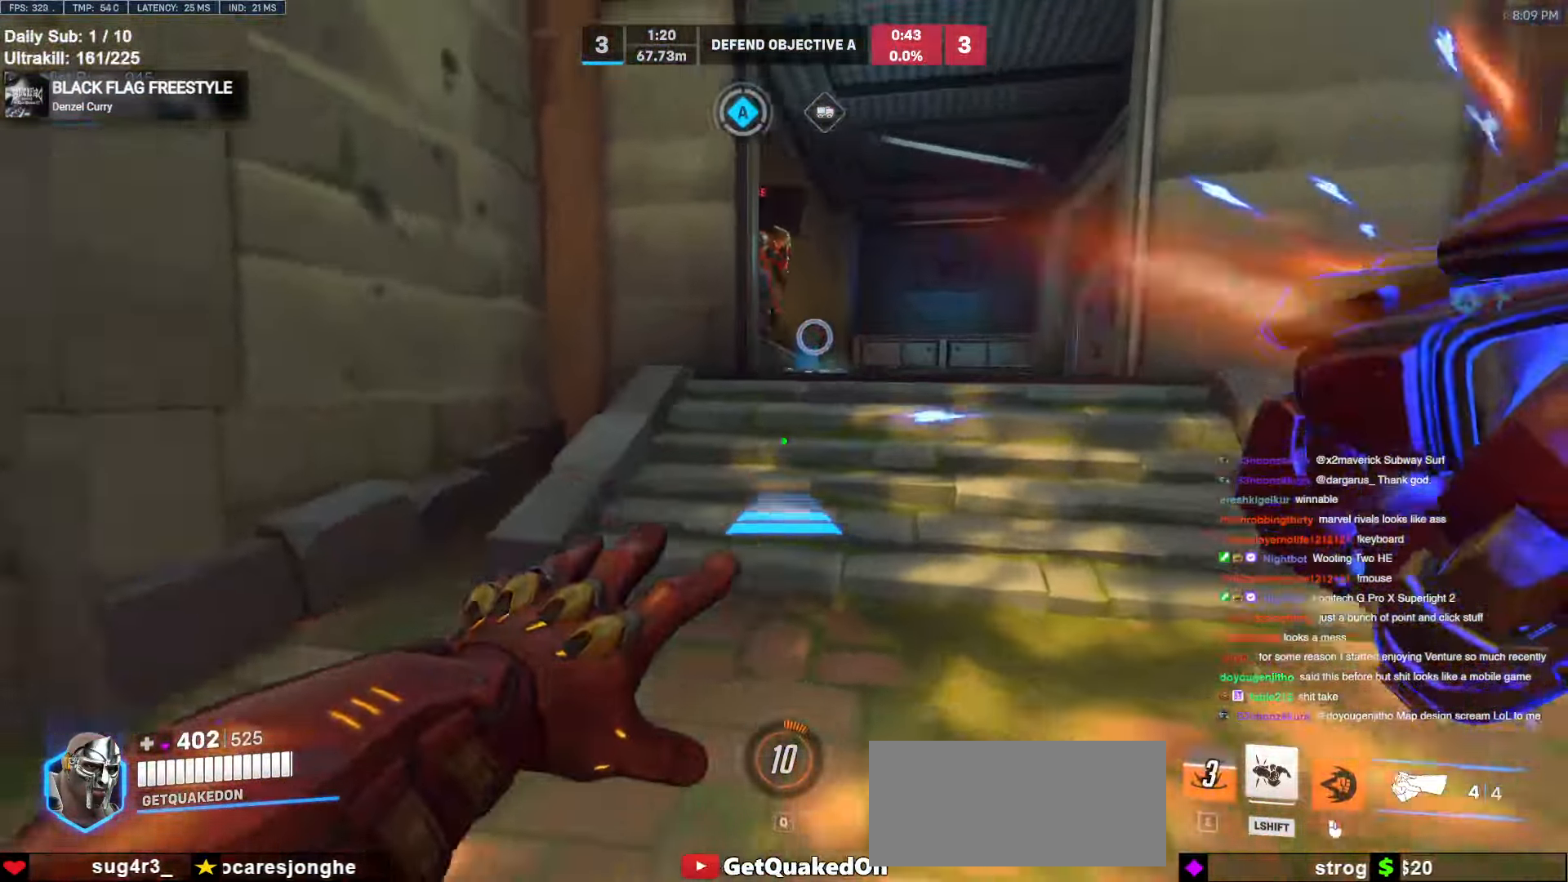
{"keys": ["d", "w"], "mouse": [], "events": [[33, "mouse_right", "up"], [333, "w", "down"]]}
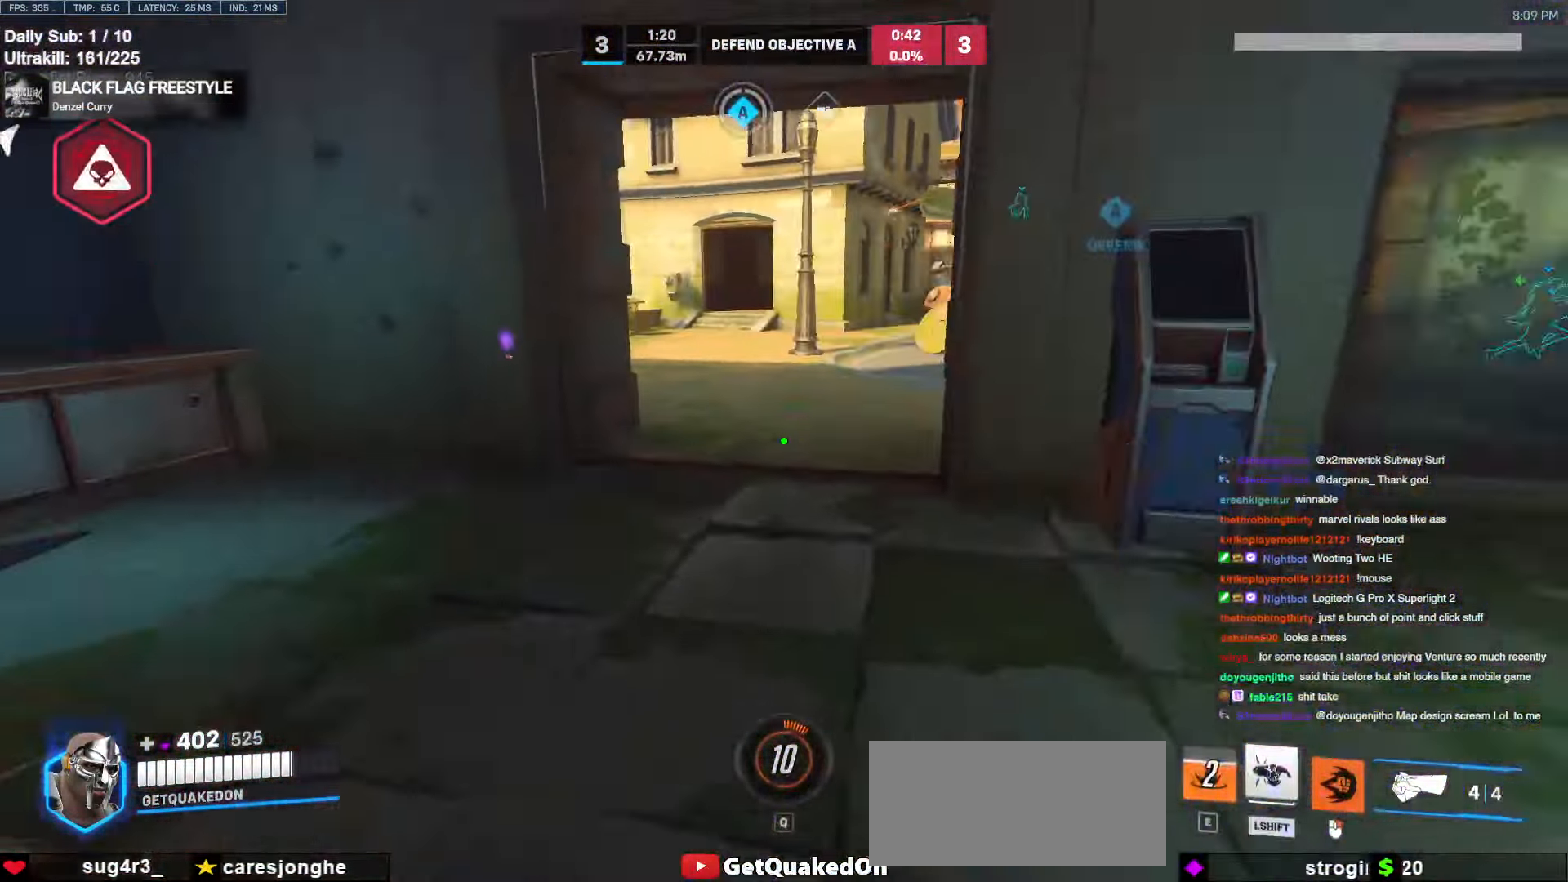
{"keys": ["s"], "mouse": [], "events": [[17, "d", "up"], [200, "a", "down"], [200, "space", "down"], [200, "w", "up"], [250, "space", "up"], [283, "mouse_left", "down"], [333, "s", "down"], [383, "a", "up"], [383, "mouse_left", "up"]]}
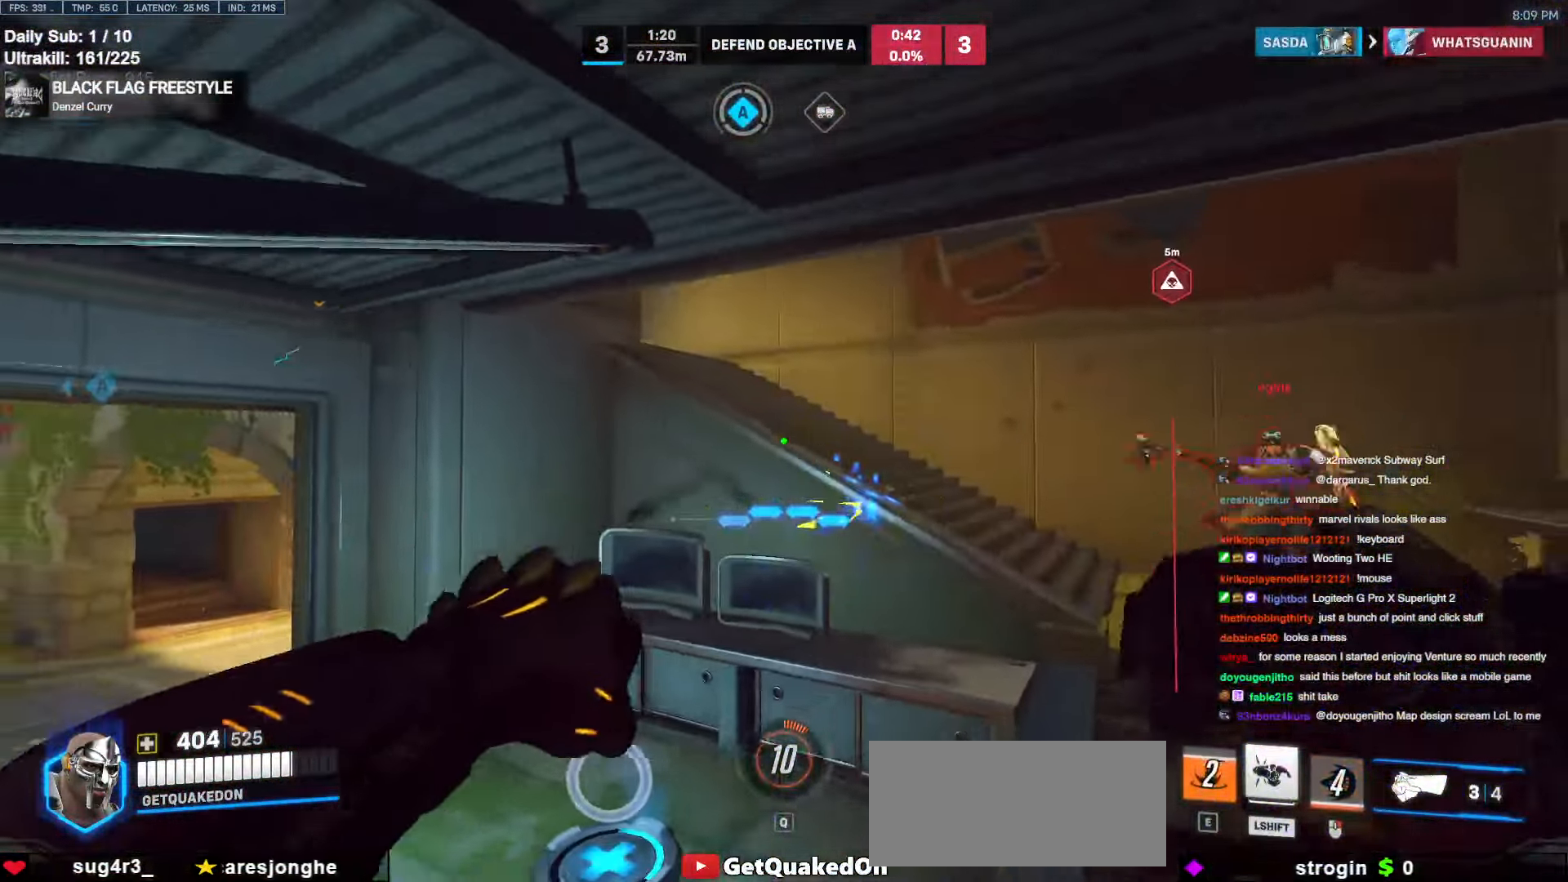
{"keys": ["d", "s"], "mouse": ["left"], "events": [[133, "mouse_left", "down"], [167, "d", "down"], [267, "mouse_left", "up"], [400, "mouse_left", "down"]]}
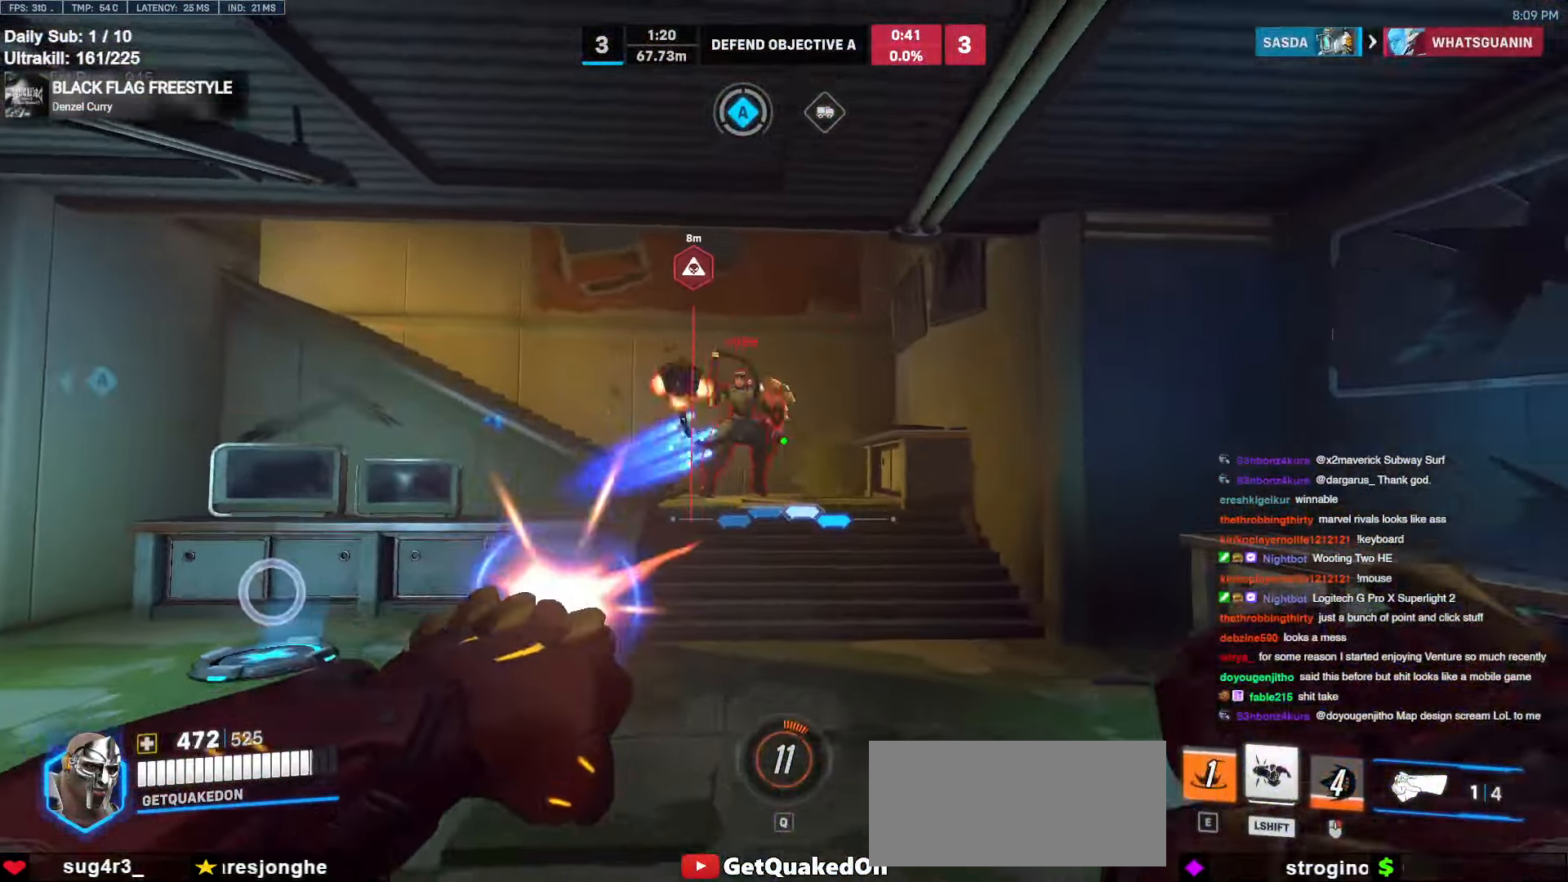
{"keys": ["w"], "mouse": [], "events": [[50, "mouse_left", "up"], [83, "a", "down"], [83, "d", "up"], [133, "s", "up"], [183, "a", "up"], [283, "w", "down"], [333, "mouse_left", "down"], [467, "mouse_left", "up"]]}
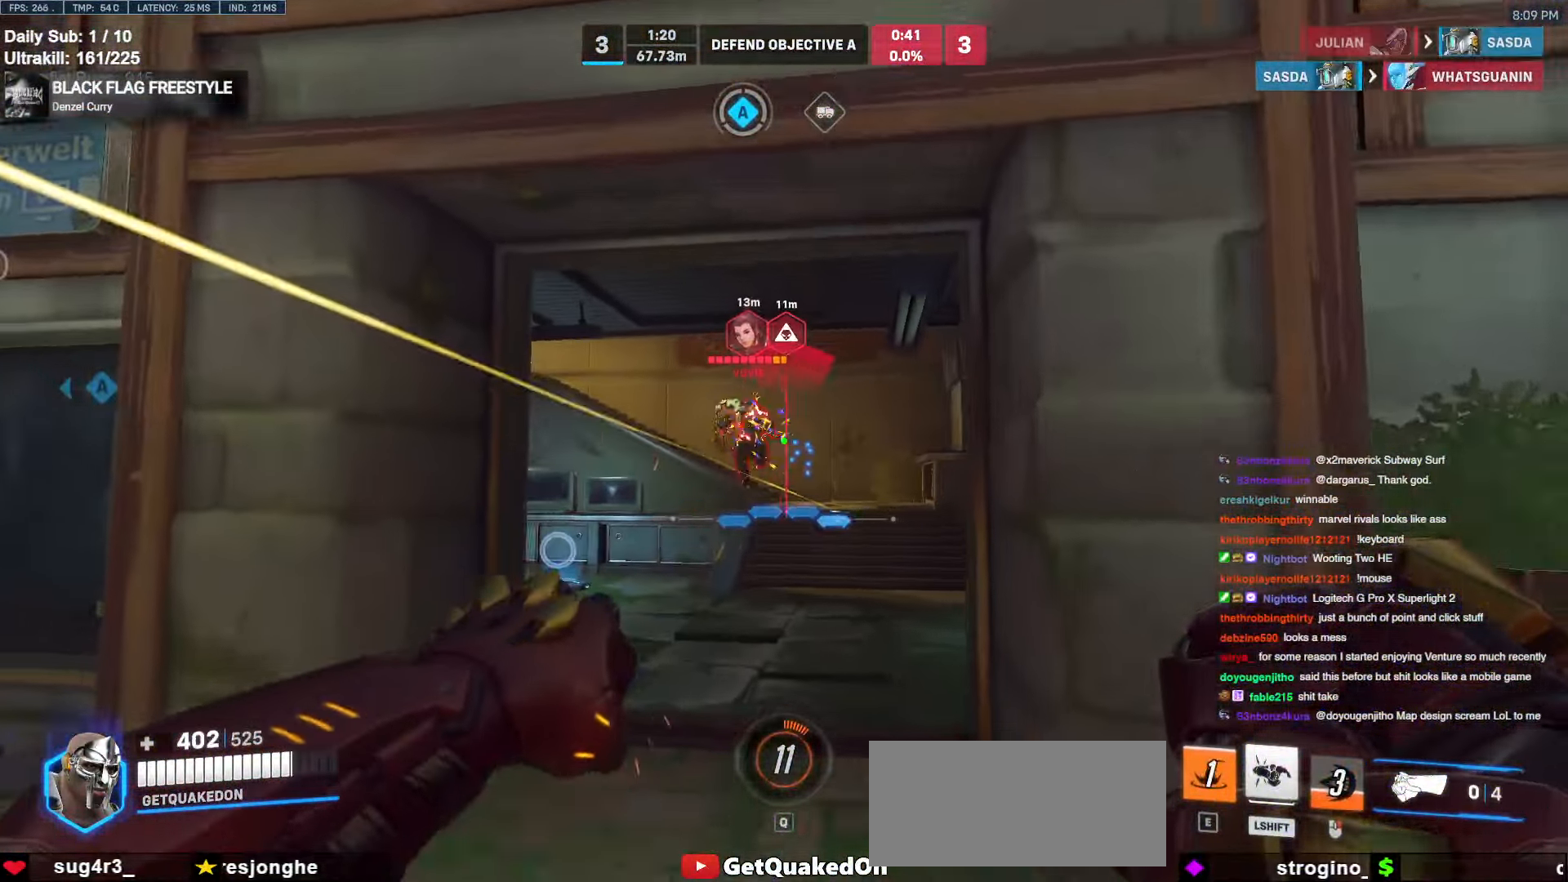
{"keys": ["d", "w"], "mouse": ["left"], "events": [[250, "d", "down"], [433, "mouse_left", "down"]]}
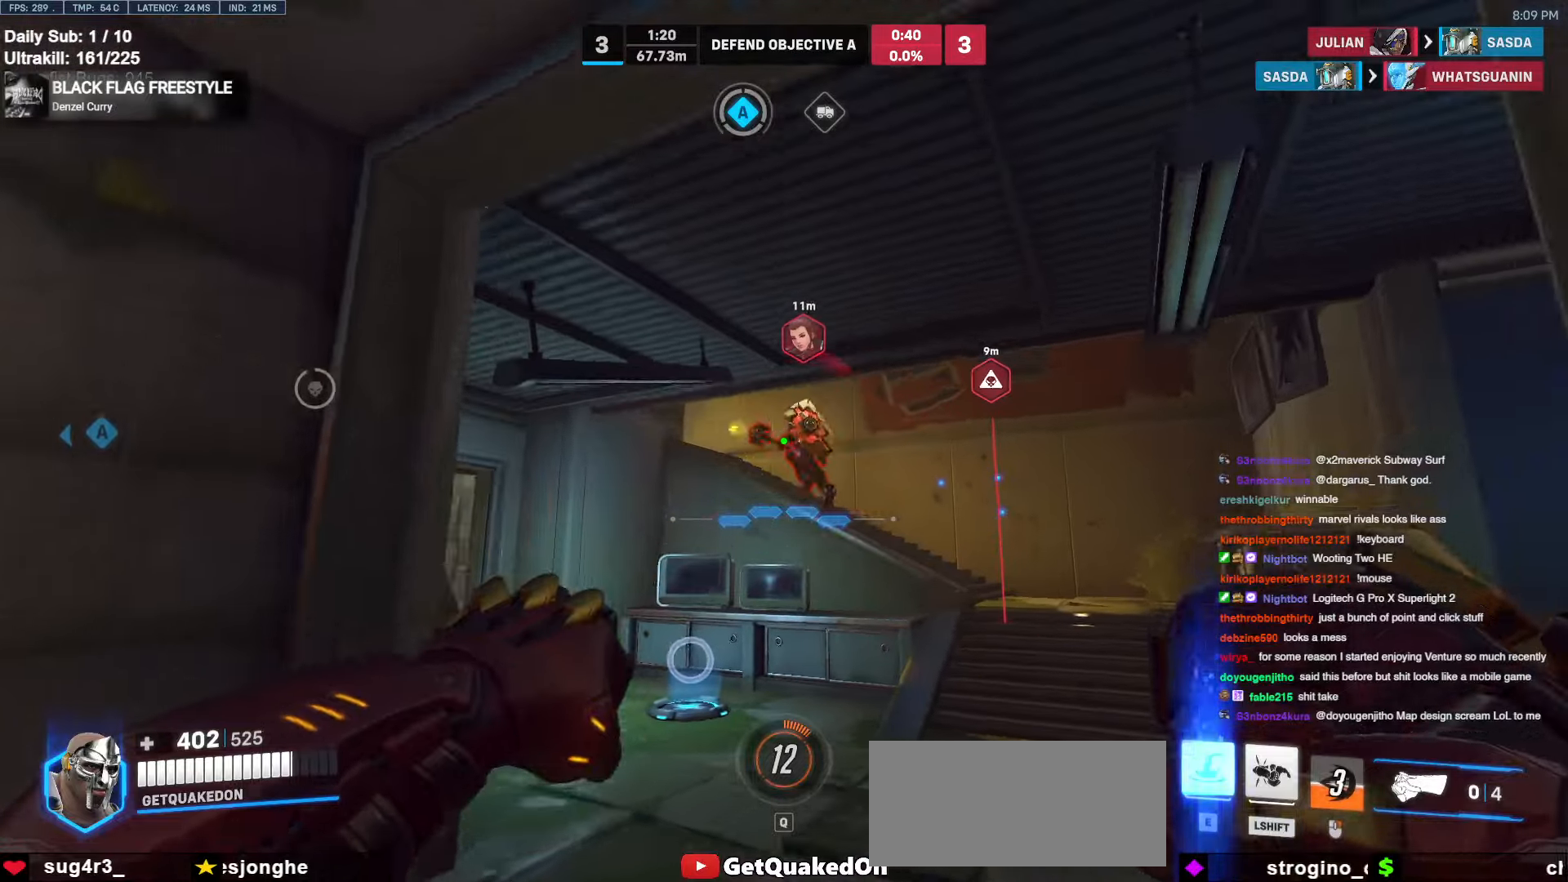
{"keys": ["d", "w"], "mouse": [], "events": [[117, "mouse_left", "up"], [350, "w", "up"], [450, "w", "down"]]}
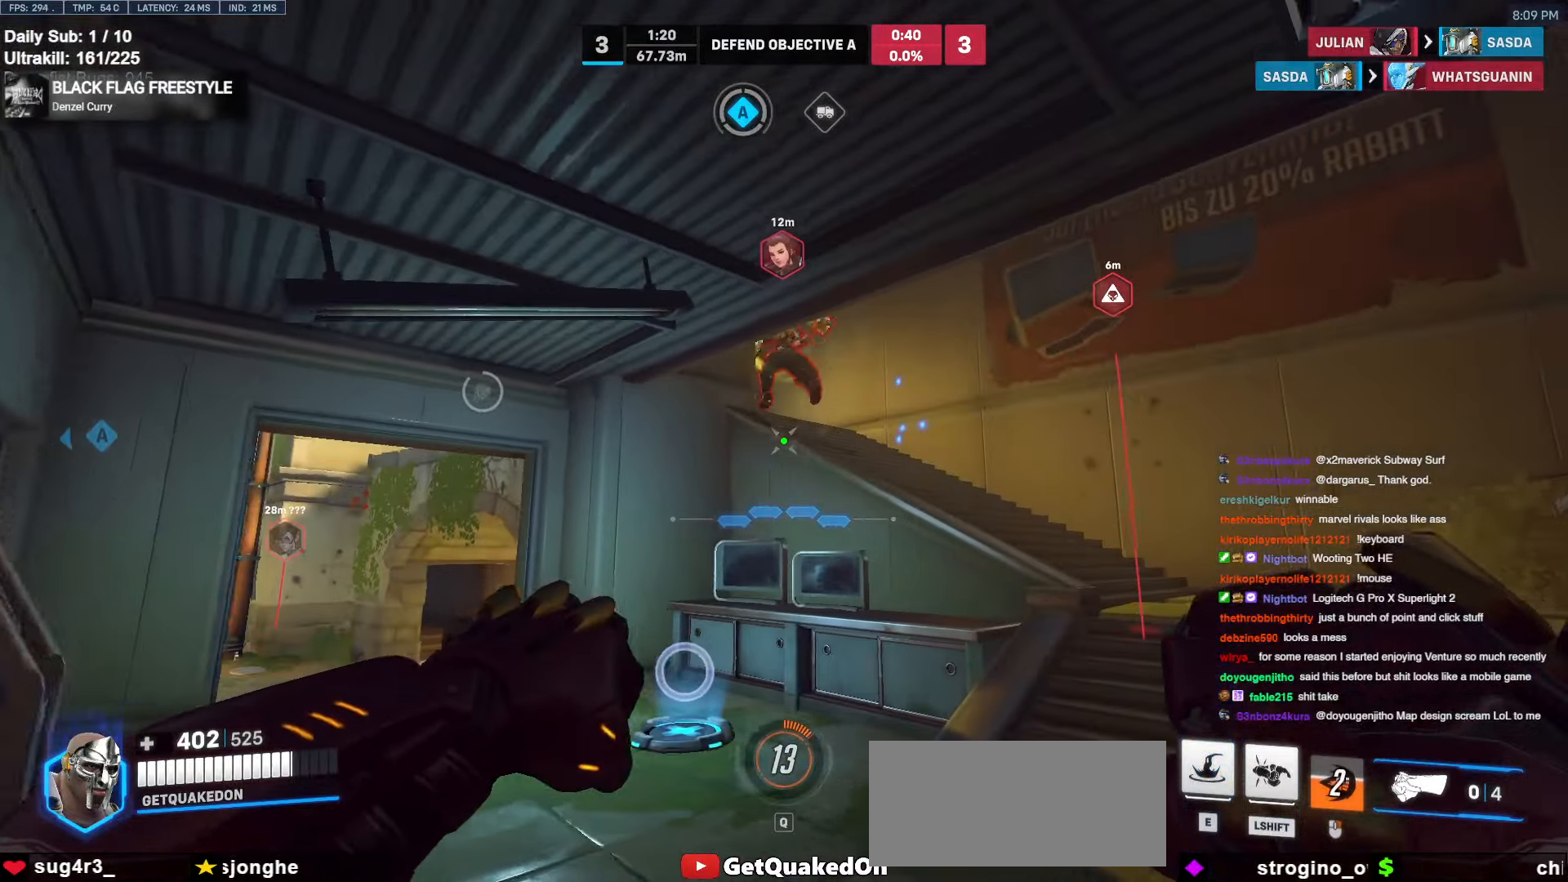
{"keys": ["w"], "mouse": [], "events": [[50, "d", "up"], [183, "e", "down"], [233, "e", "up"], [317, "d", "down"], [417, "d", "up"]]}
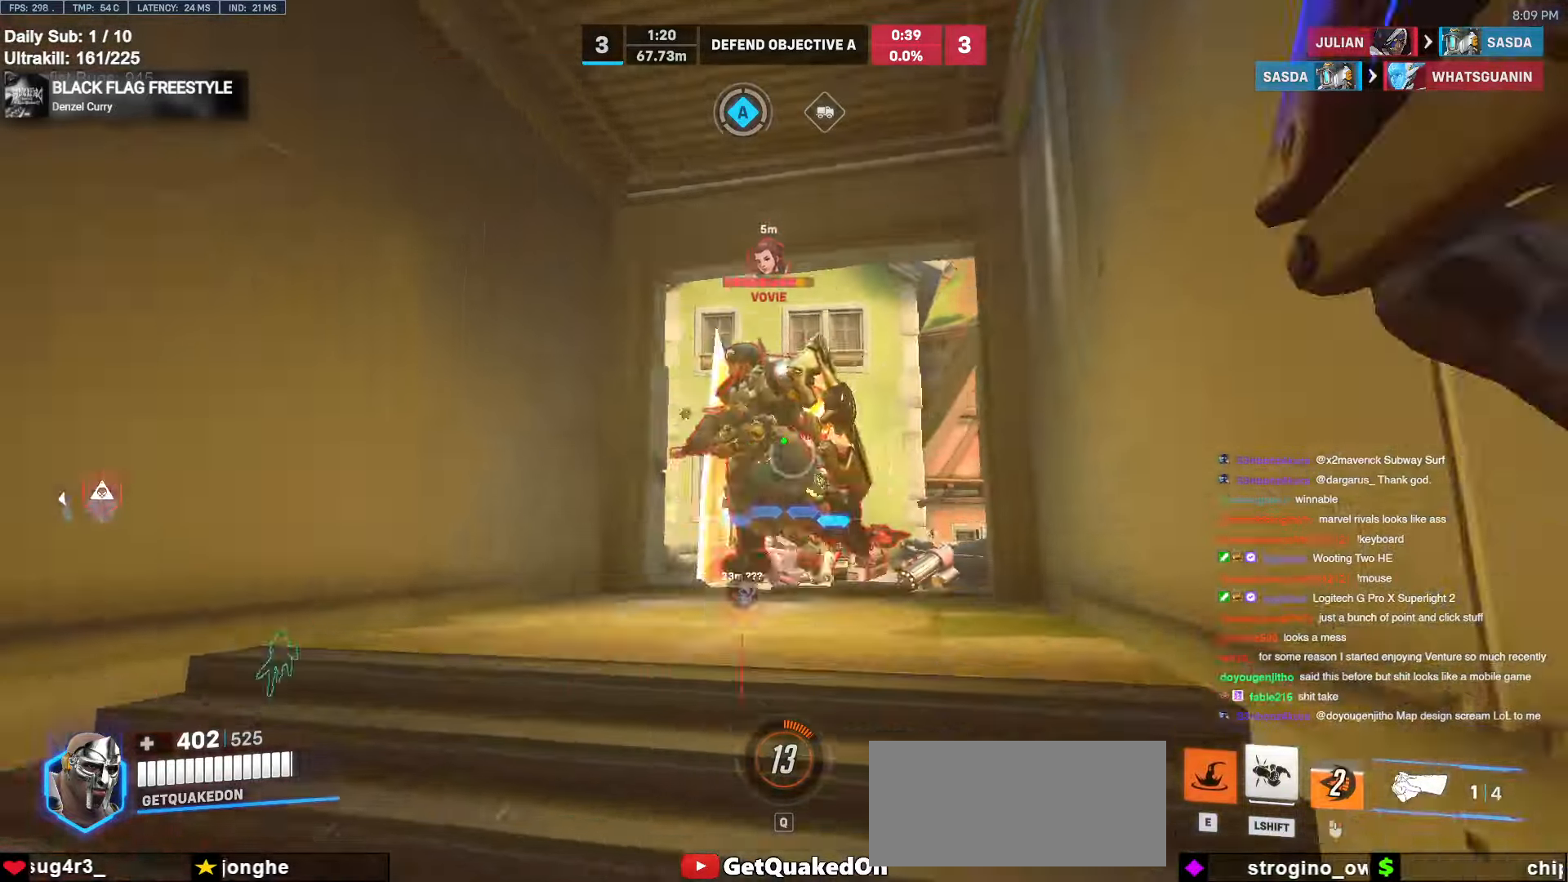
{"keys": ["w"], "mouse": [], "events": [[150, "space", "down"], [200, "space", "up"], [300, "mouse_left", "down"], [467, "mouse_left", "up"]]}
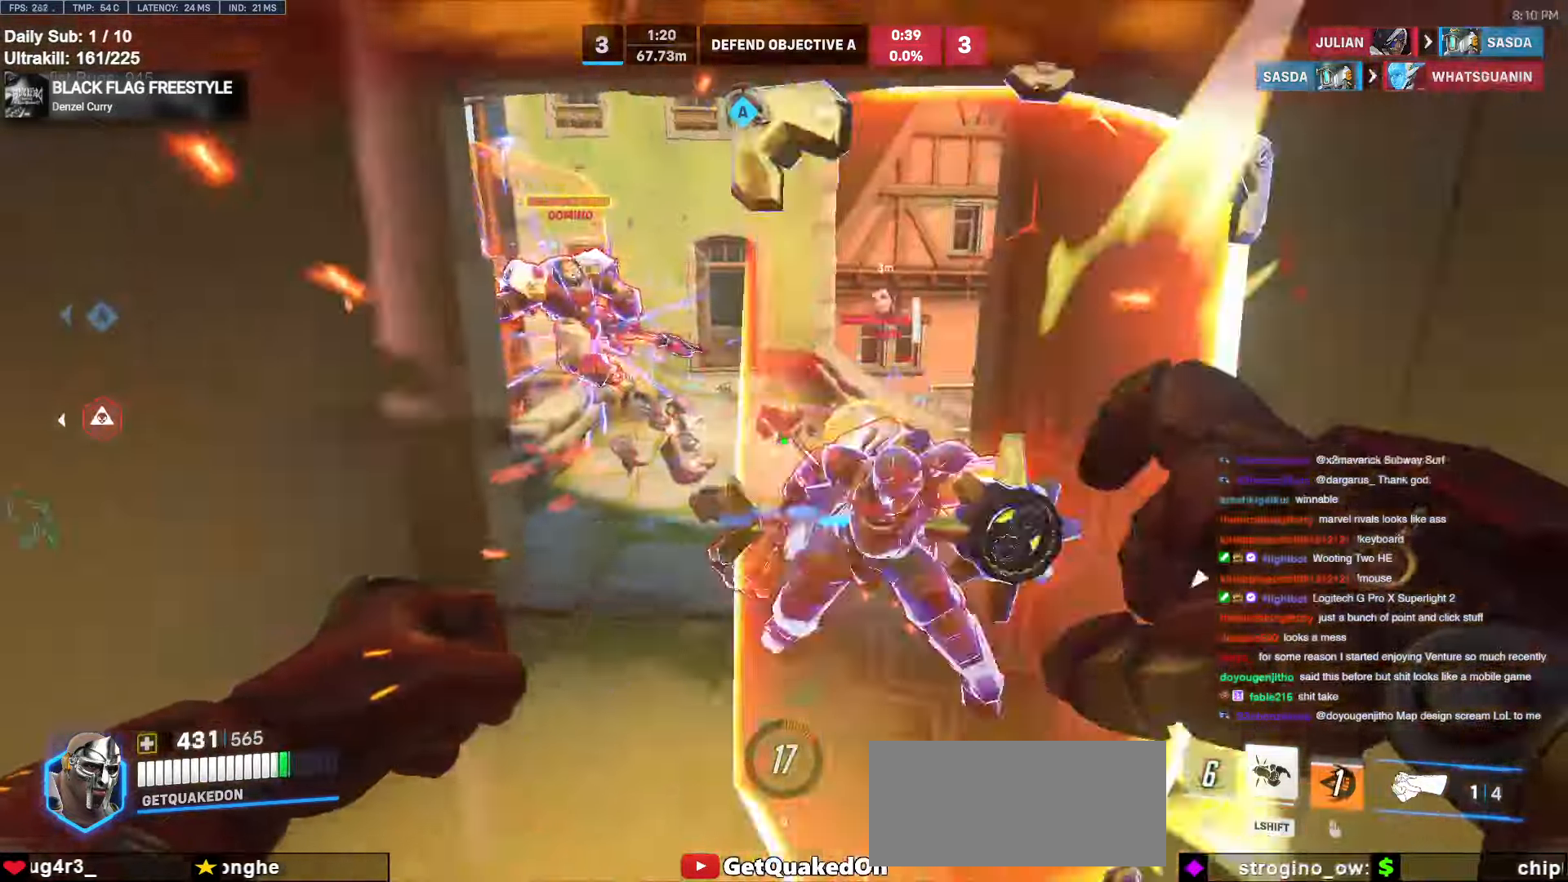
{"keys": ["s"], "mouse": [], "events": [[67, "melee", "down"], [67, "mouse_left", "down"], [167, "a", "down"], [167, "w", "up"], [217, "melee", "up"], [217, "mouse_left", "up"], [267, "s", "down"], [300, "a", "up"]]}
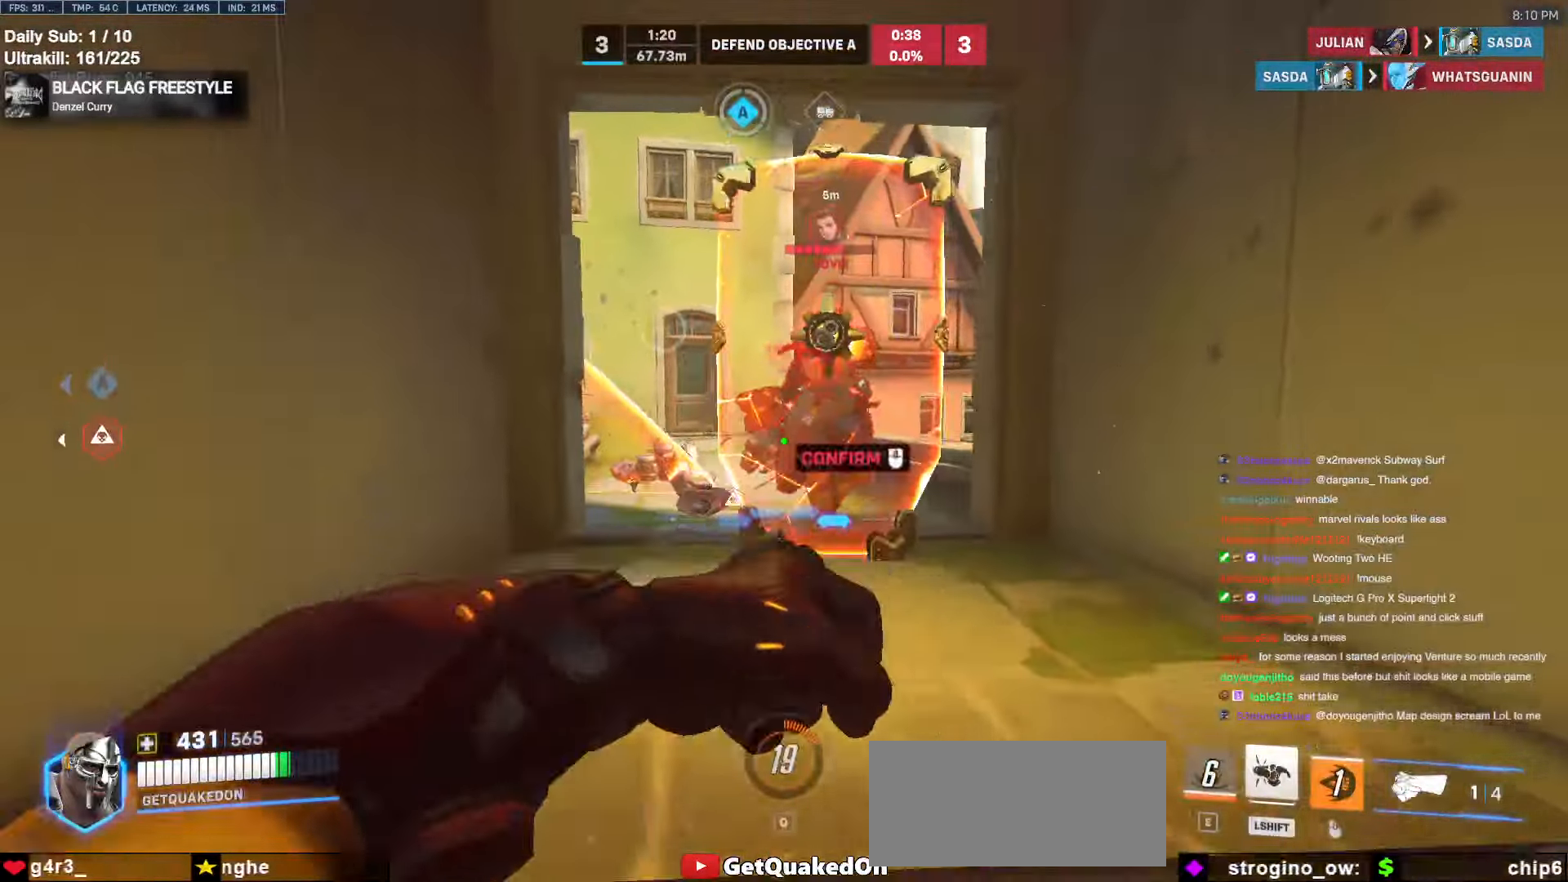
{"keys": ["w"], "mouse": ["right"], "events": [[83, "mouse_left", "down"], [133, "s", "up"], [183, "mouse_right", "down"], [233, "mouse_left", "up"], [267, "w", "down"]]}
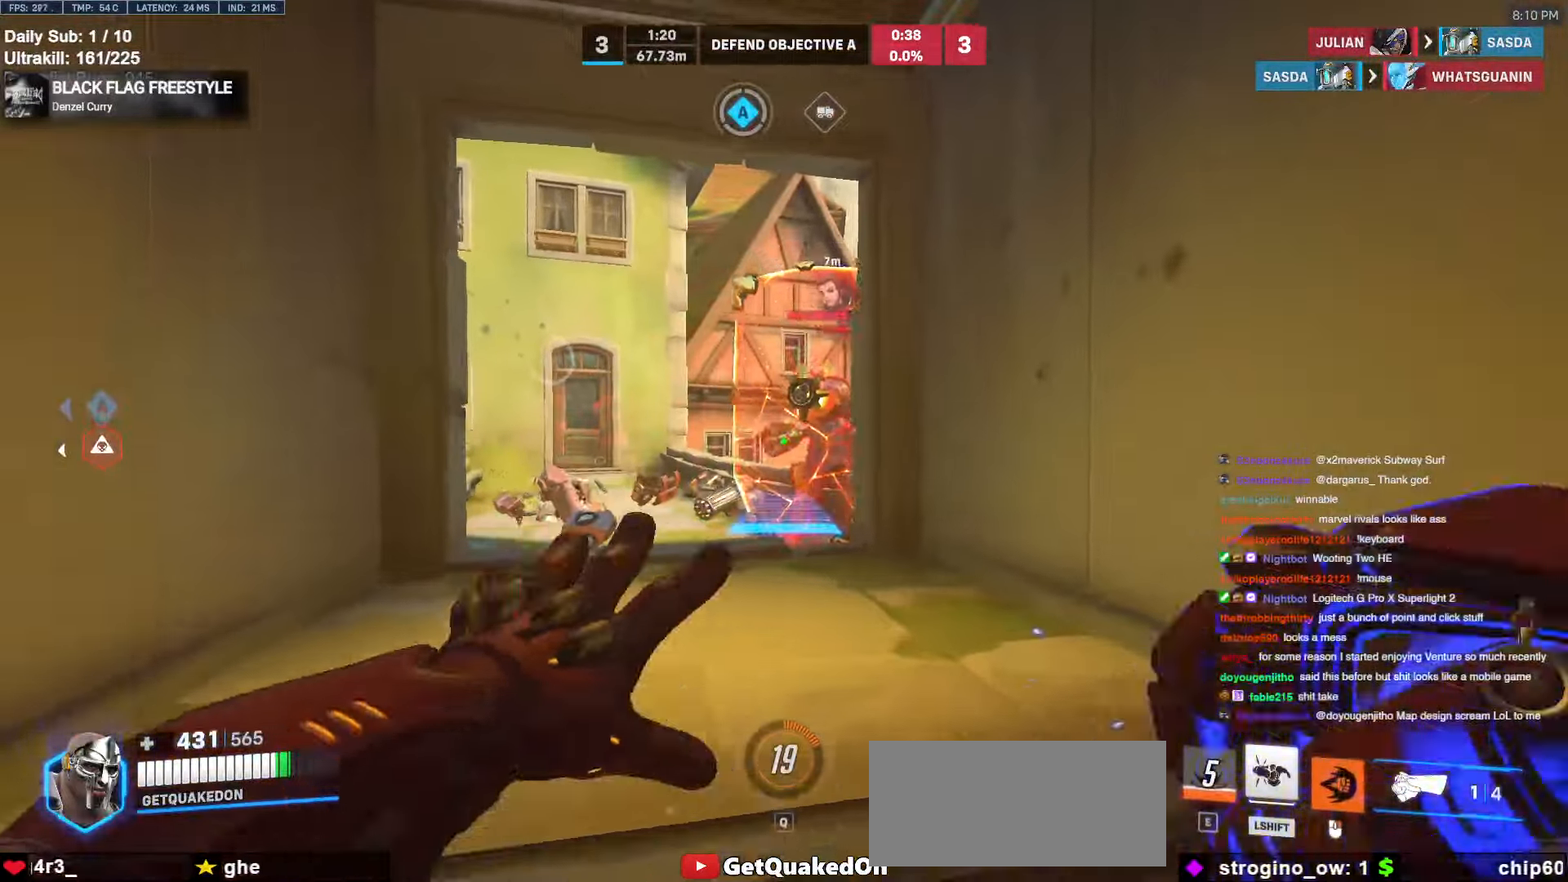
{"keys": [], "mouse": [], "events": [[100, "mouse_right", "up"], [150, "a", "down"], [200, "a", "up"], [383, "w", "up"]]}
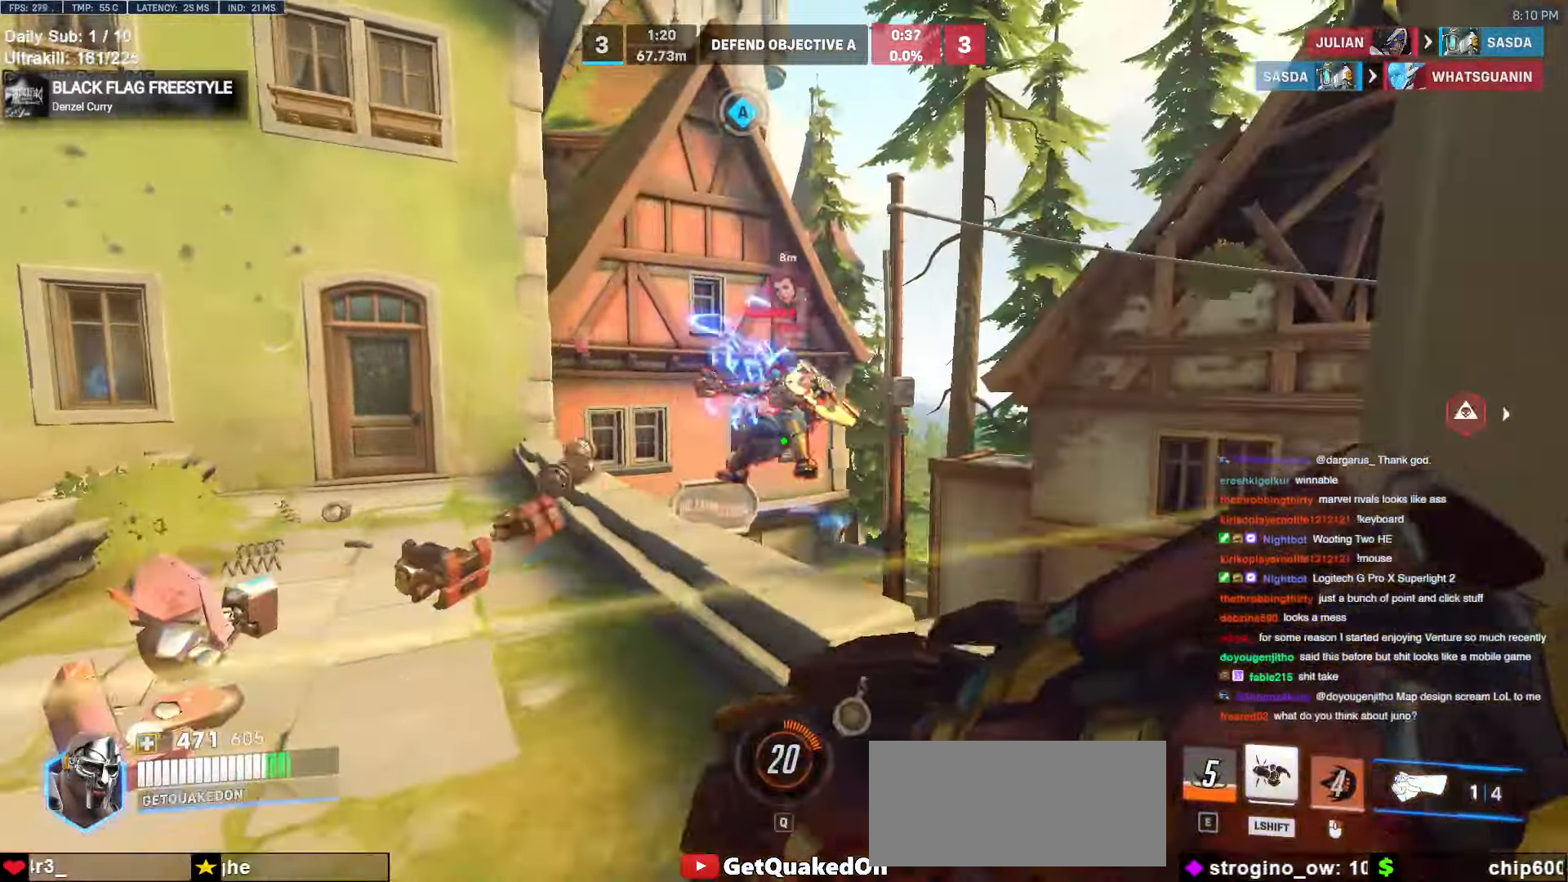
{"keys": [], "mouse": [], "events": [[33, "mouse_left", "down"], [33, "w", "down"], [67, "w", "up"], [167, "mouse_left", "up"], [167, "s", "down"], [367, "mouse_left", "down"], [483, "mouse_left", "up"], [483, "s", "up"]]}
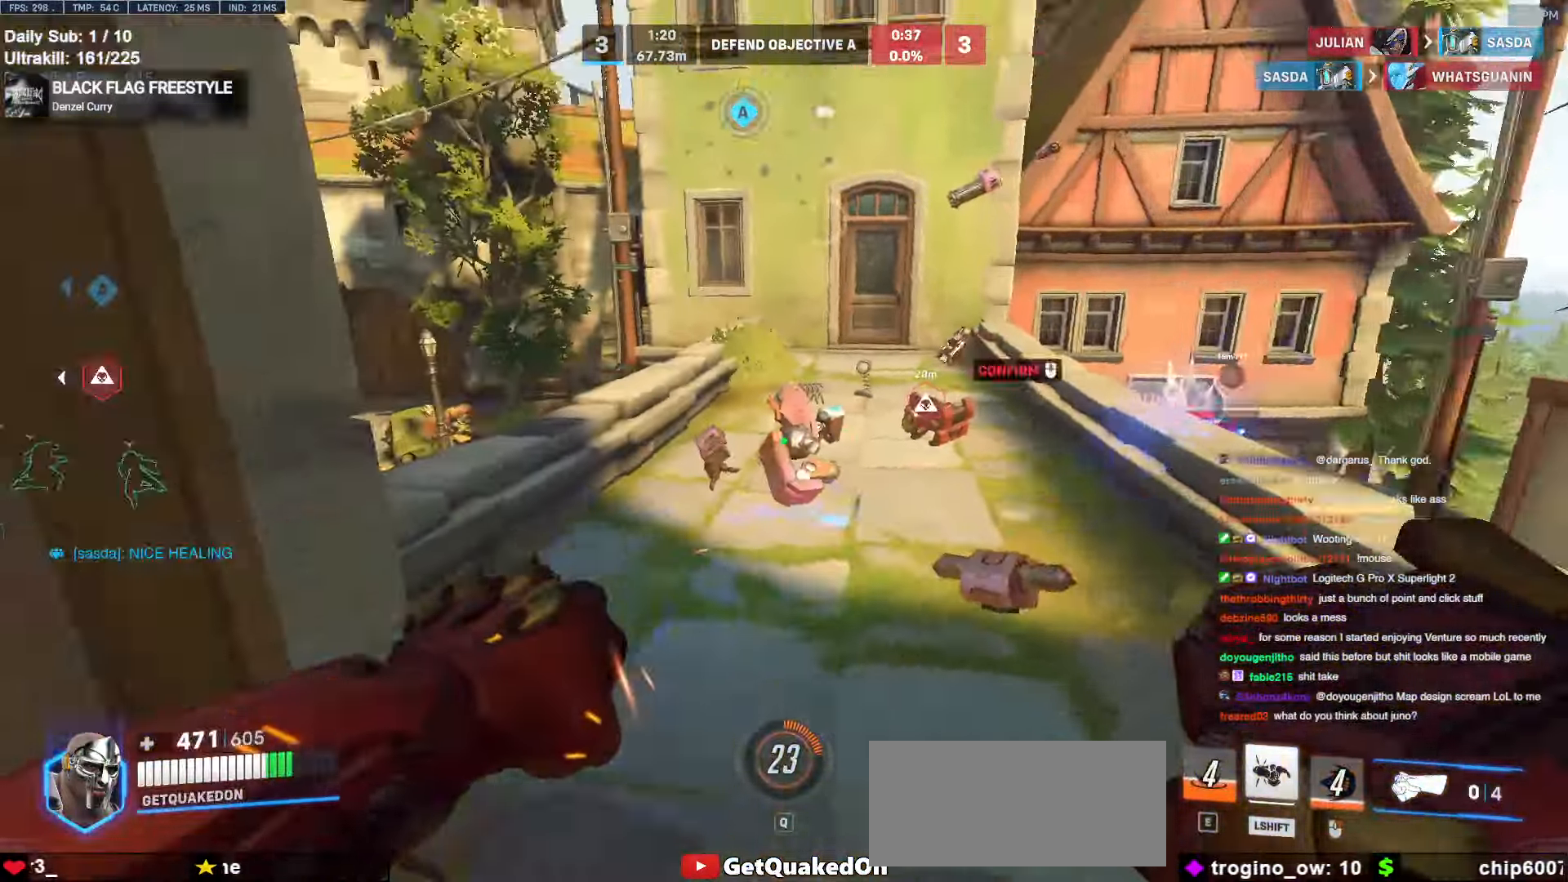
{"keys": ["w"], "mouse": [], "events": [[83, "d", "down"], [83, "w", "down"], [367, "d", "up"], [367, "space", "down"], [467, "space", "up"]]}
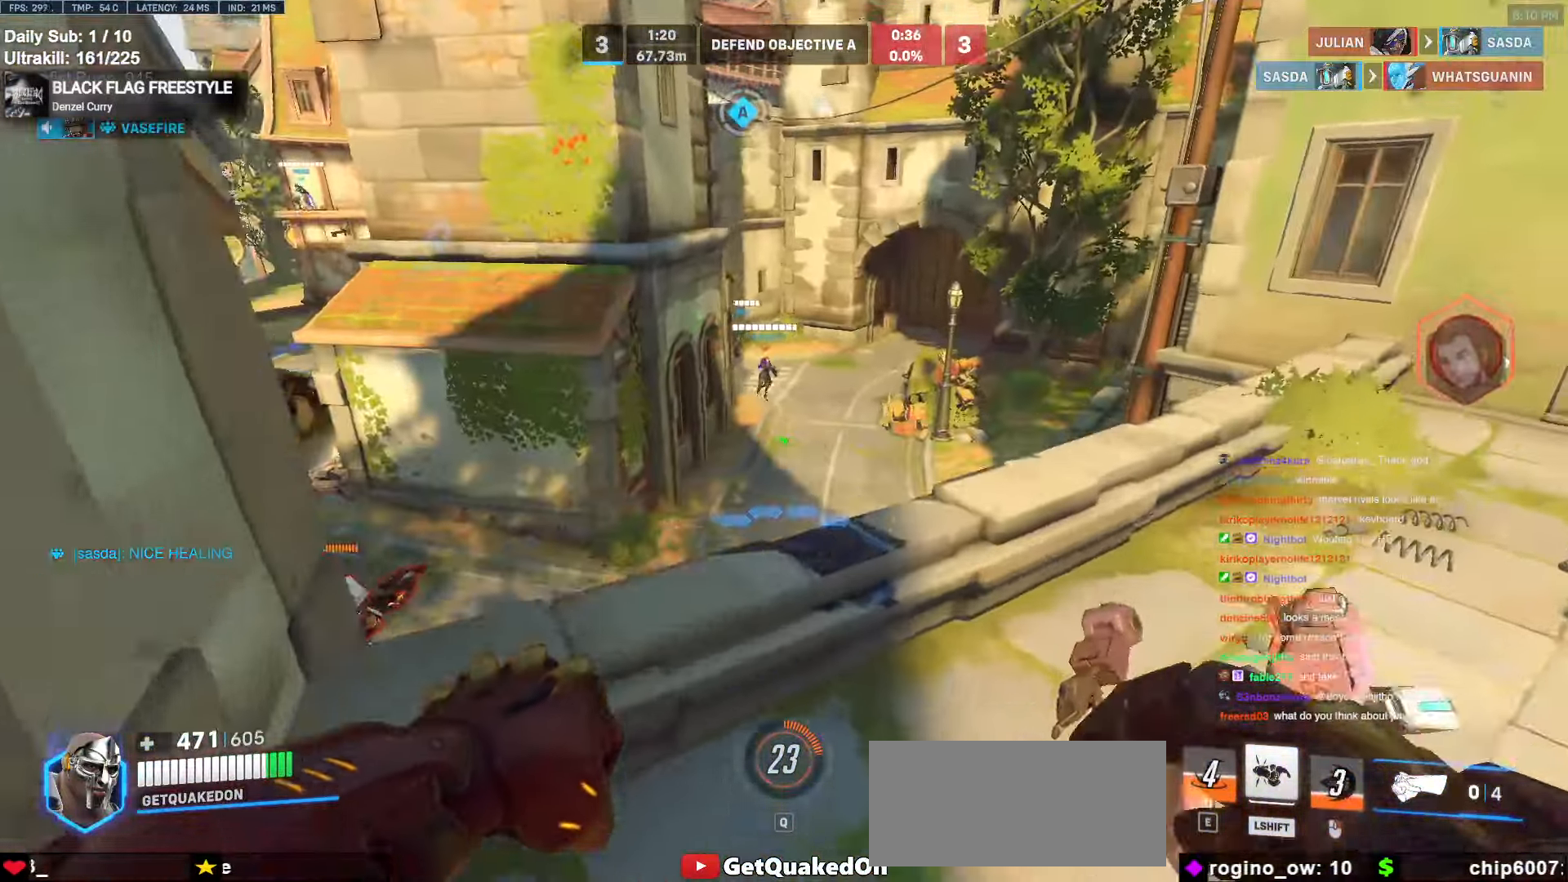
{"keys": ["d"], "mouse": ["left"], "events": [[117, "a", "down"], [383, "a", "up"], [383, "d", "down"], [383, "w", "up"], [483, "mouse_left", "down"]]}
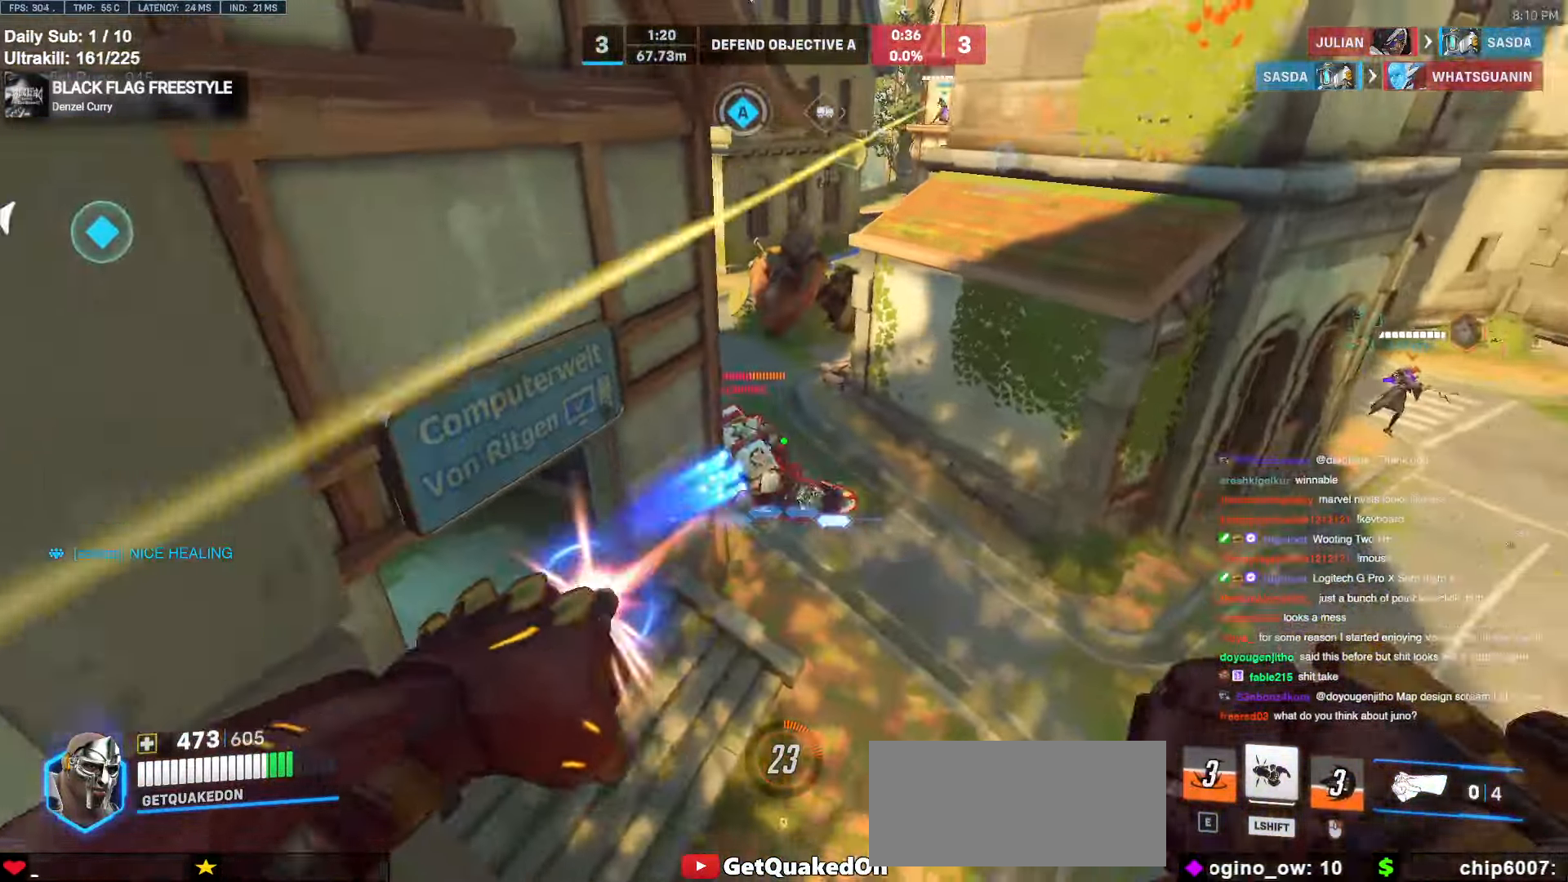
{"keys": ["d"], "mouse": [], "events": [[33, "s", "down"], [167, "mouse_left", "up"], [350, "s", "up"]]}
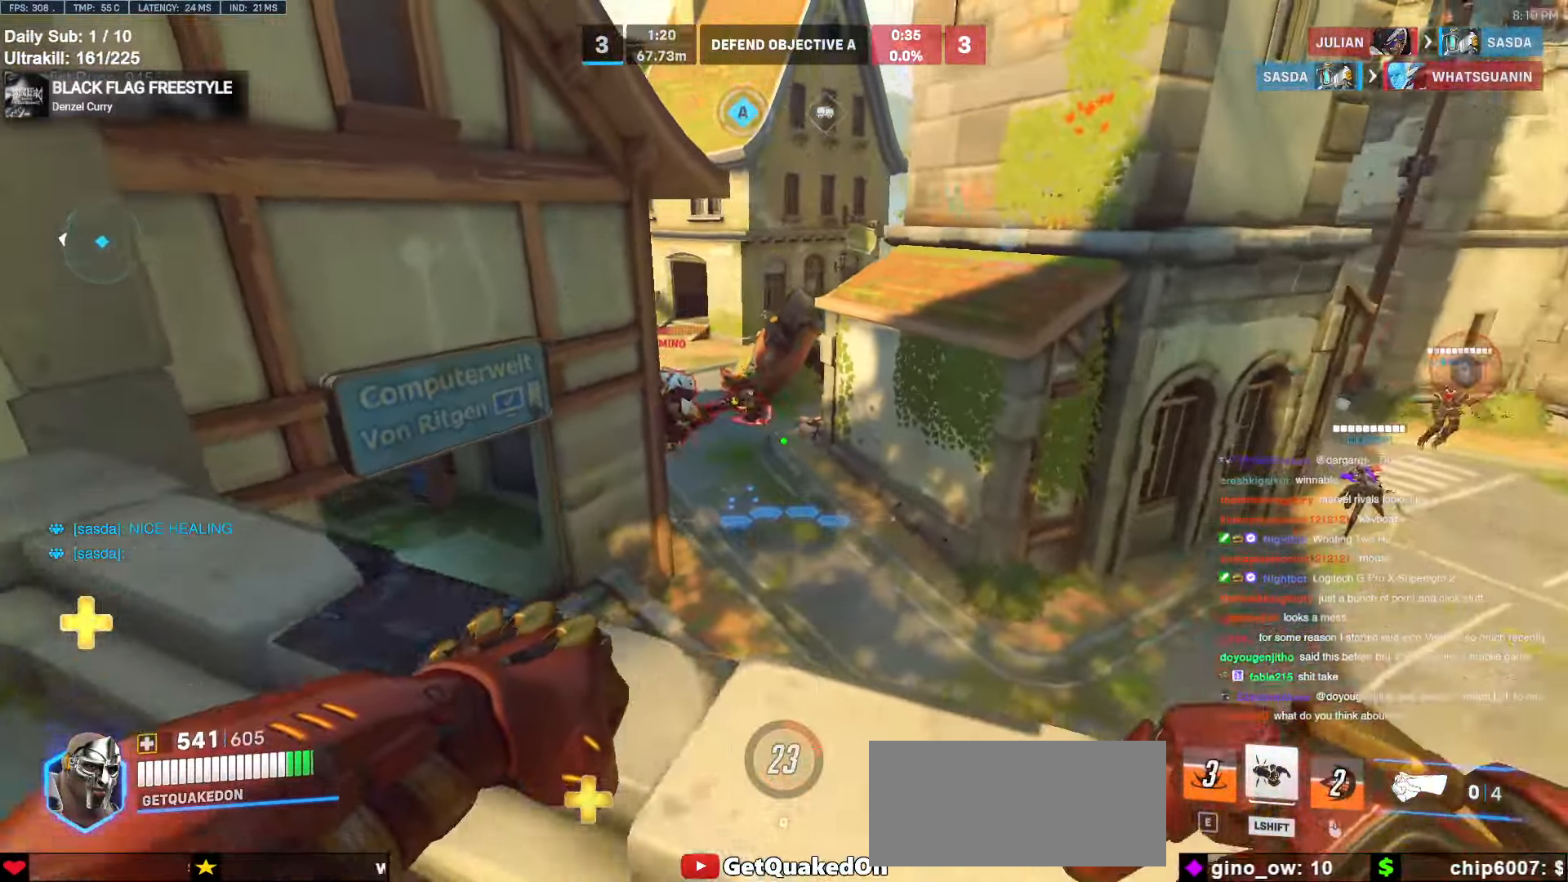
{"keys": ["d"], "mouse": [], "events": [[50, "a", "down"], [50, "d", "up"], [233, "mouse_left", "down"], [417, "a", "up"], [417, "d", "down"], [417, "mouse_left", "up"]]}
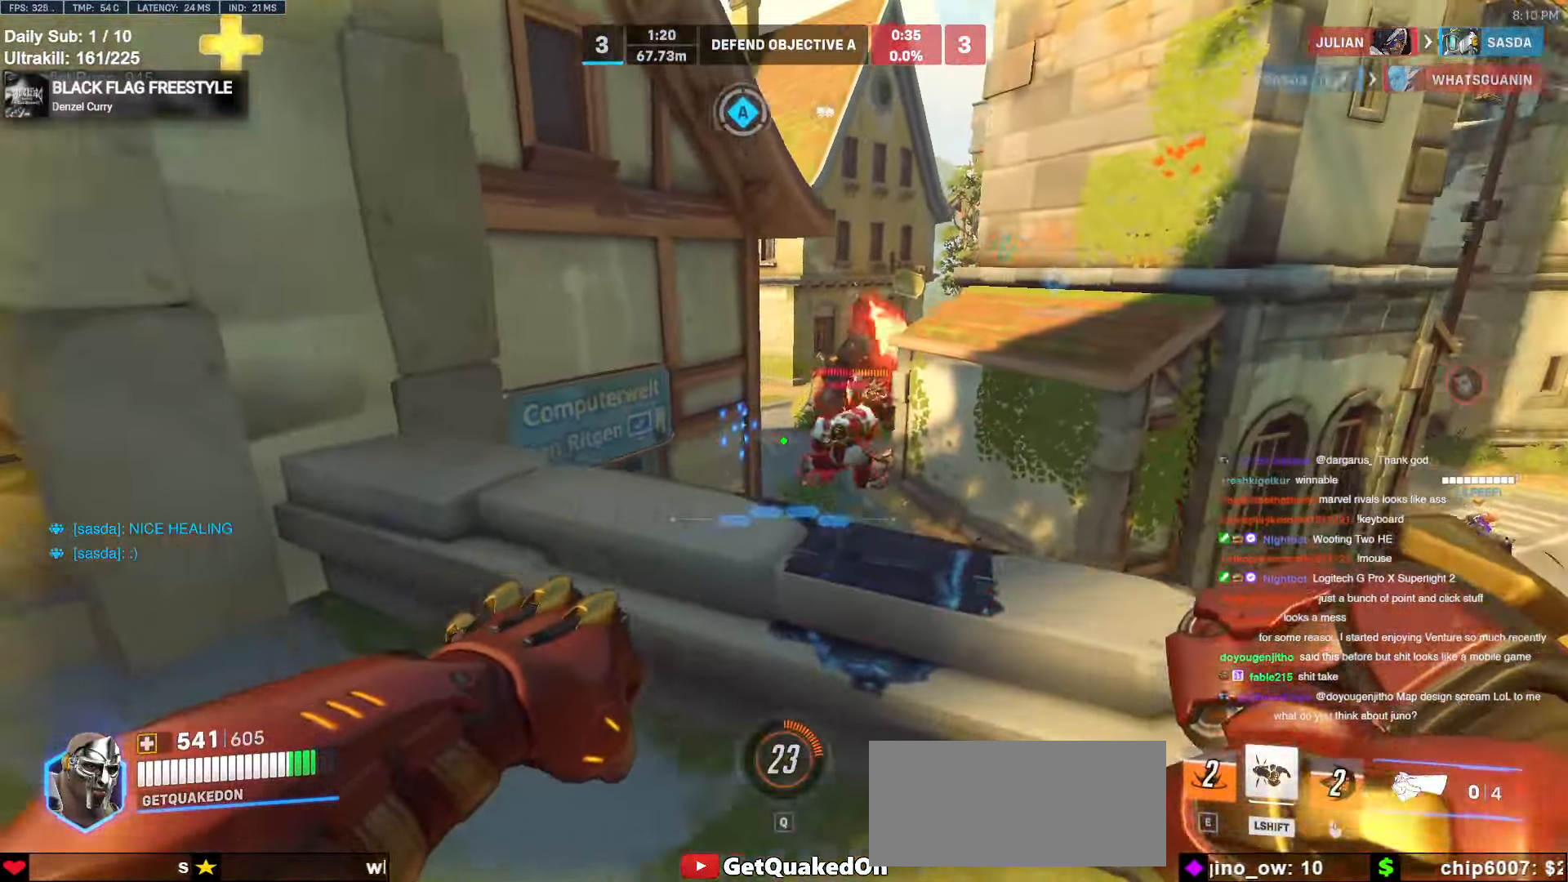
{"keys": ["a"], "mouse": [], "events": [[150, "w", "down"], [250, "a", "down"], [250, "d", "up"], [300, "w", "up"]]}
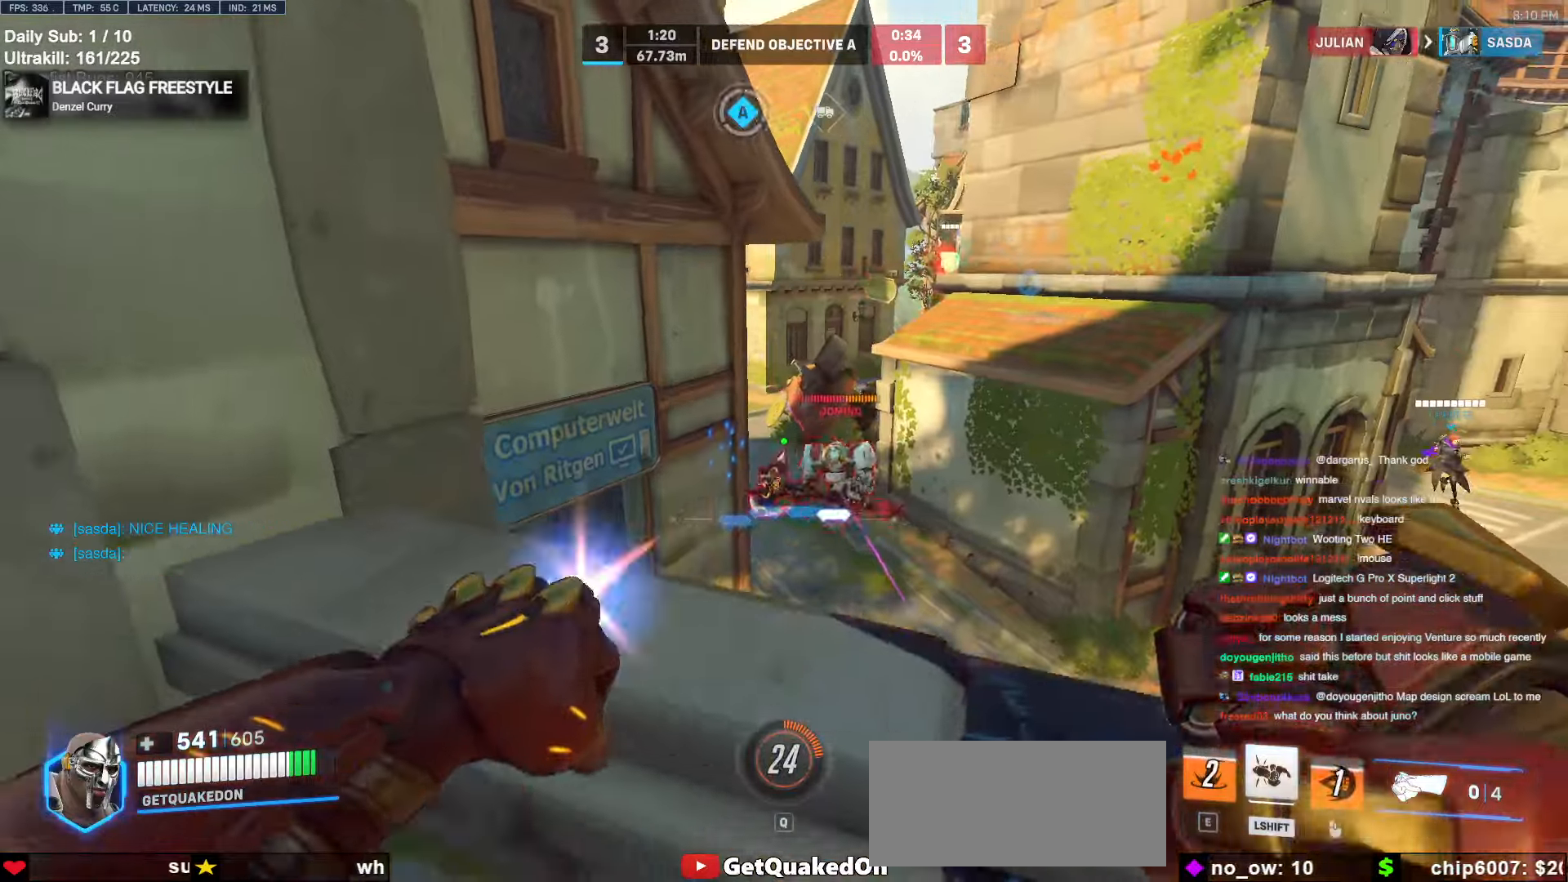
{"keys": ["d", "w"], "mouse": [], "events": [[33, "a", "up"], [33, "d", "down"], [33, "mouse_left", "down"], [33, "s", "down"], [117, "s", "up"], [167, "mouse_left", "up"], [400, "w", "down"]]}
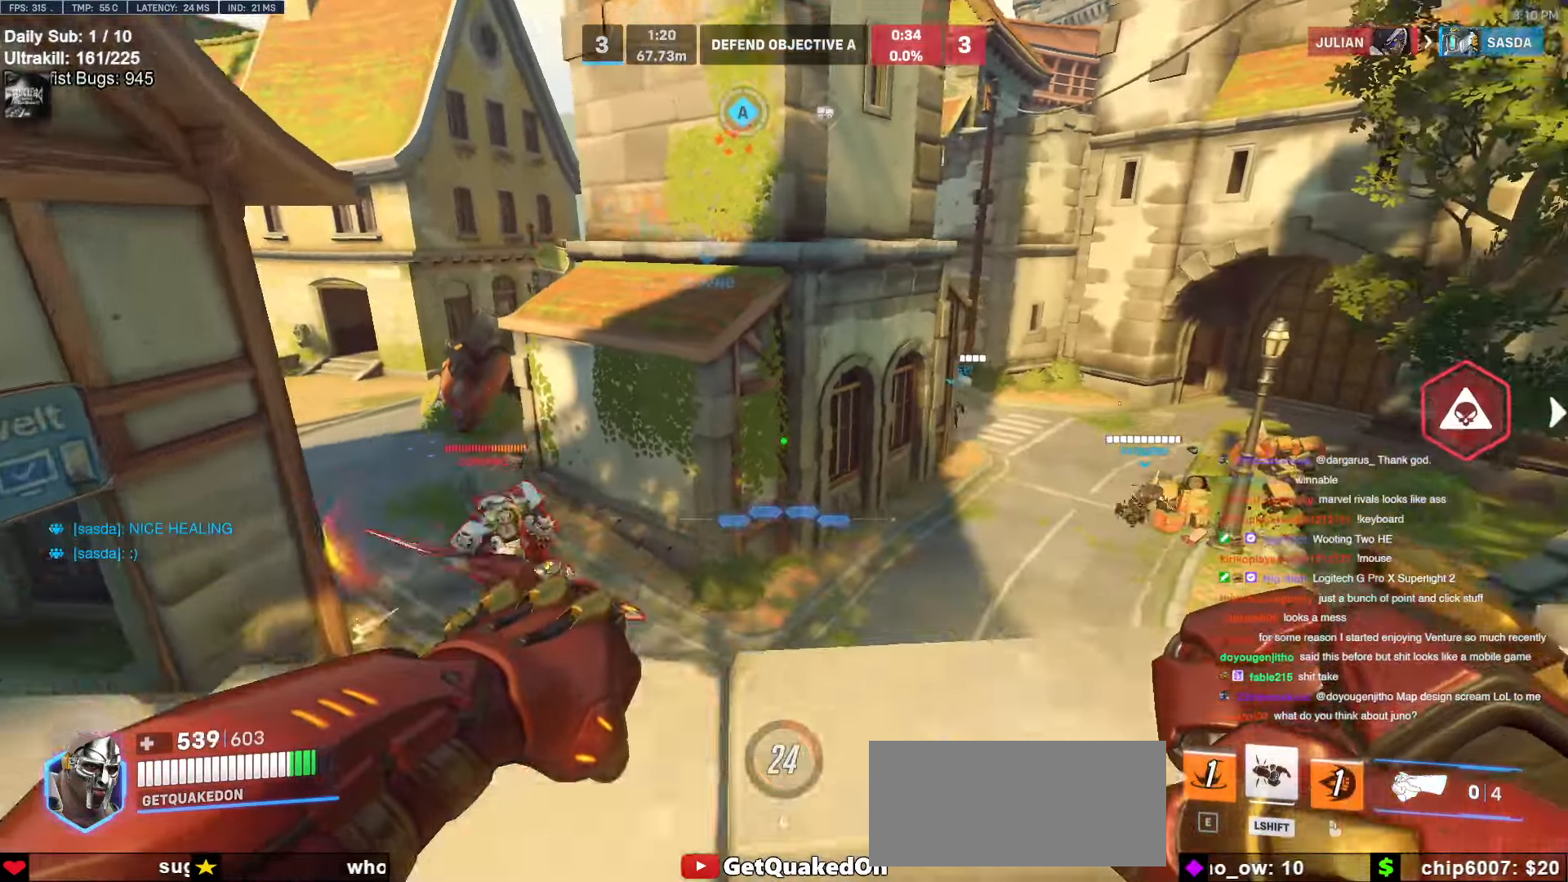
{"keys": ["a", "w"], "mouse": [], "events": [[50, "d", "up"], [83, "a", "down"], [183, "w", "up"], [367, "w", "down"]]}
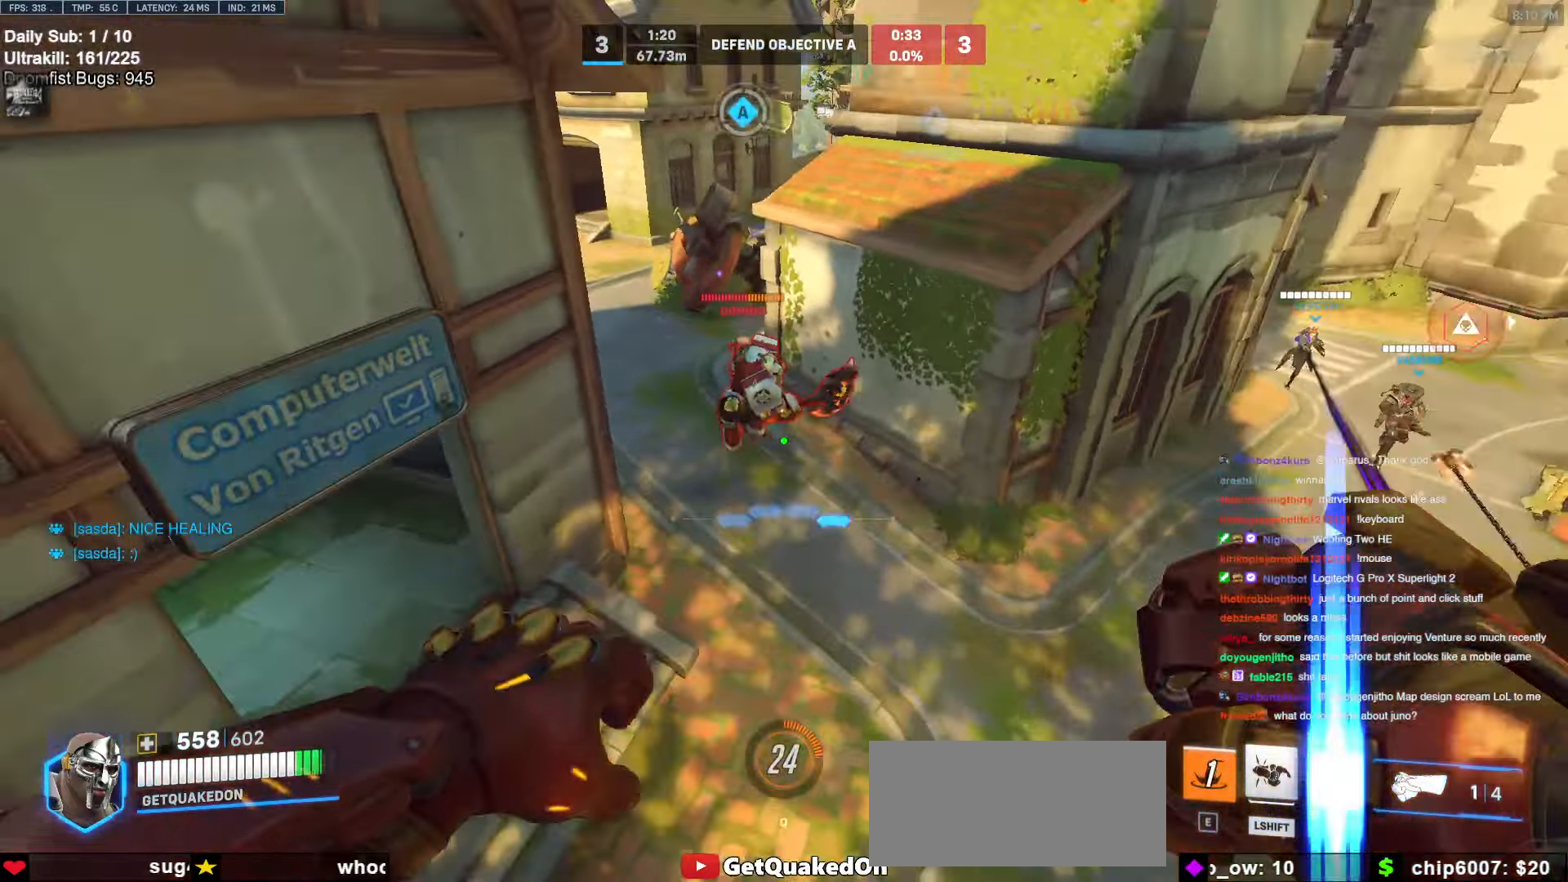
{"keys": ["d", "s"], "mouse": [], "events": [[17, "mouse_left", "down"], [100, "a", "up"], [150, "d", "down"], [150, "mouse_left", "up"], [150, "w", "up"], [200, "space", "down"], [333, "space", "up"], [483, "s", "down"]]}
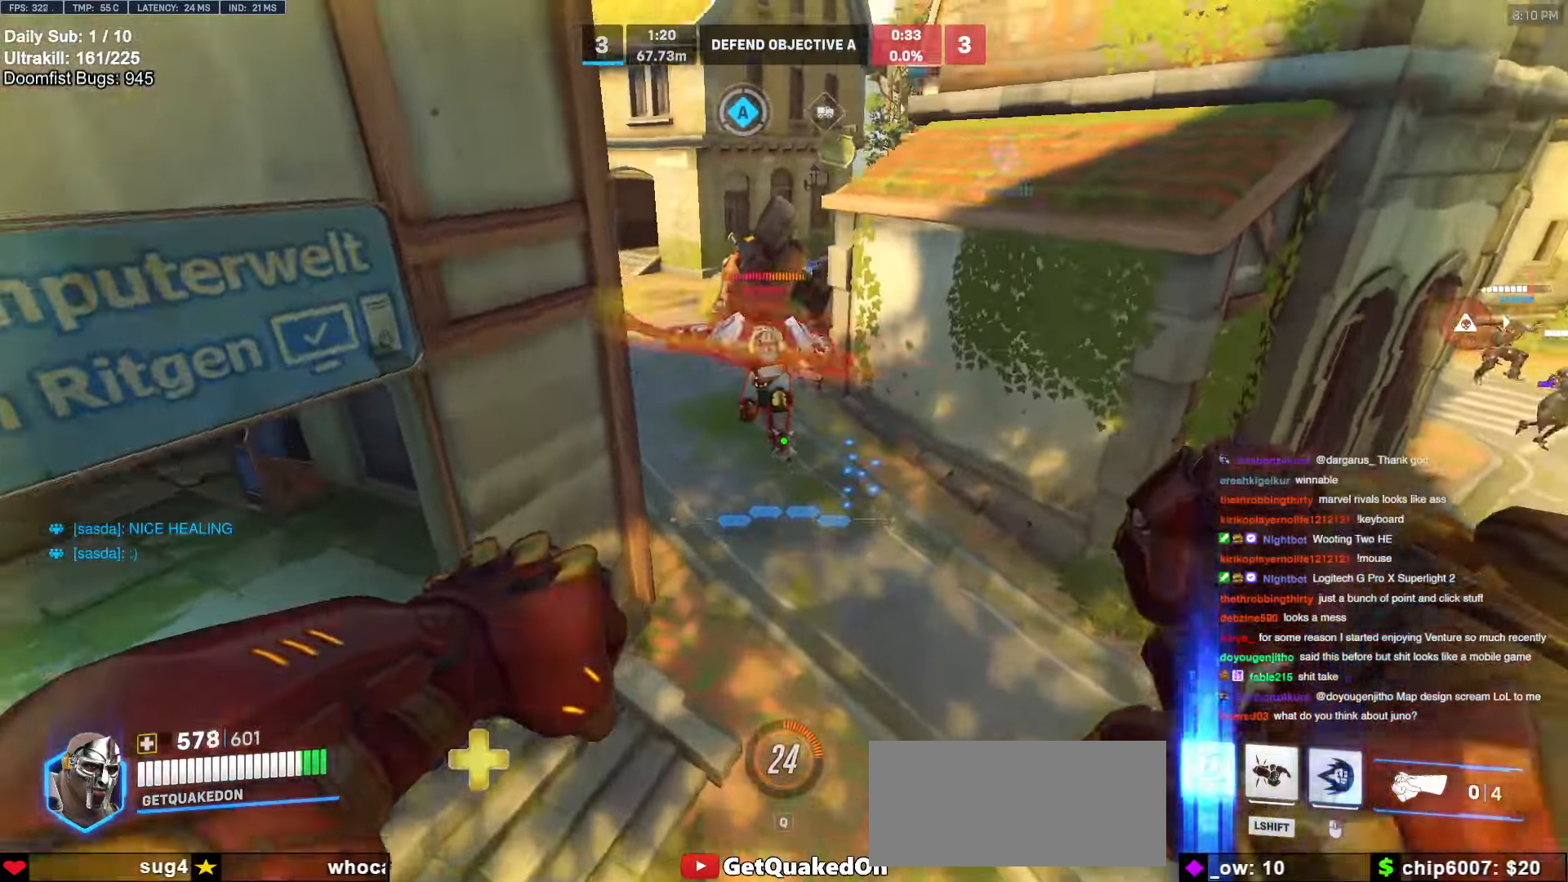
{"keys": ["w"], "mouse": ["right"], "events": [[167, "s", "up"], [300, "mouse_left", "down"], [400, "mouse_left", "up"], [400, "mouse_right", "down"], [450, "d", "up"], [450, "w", "down"]]}